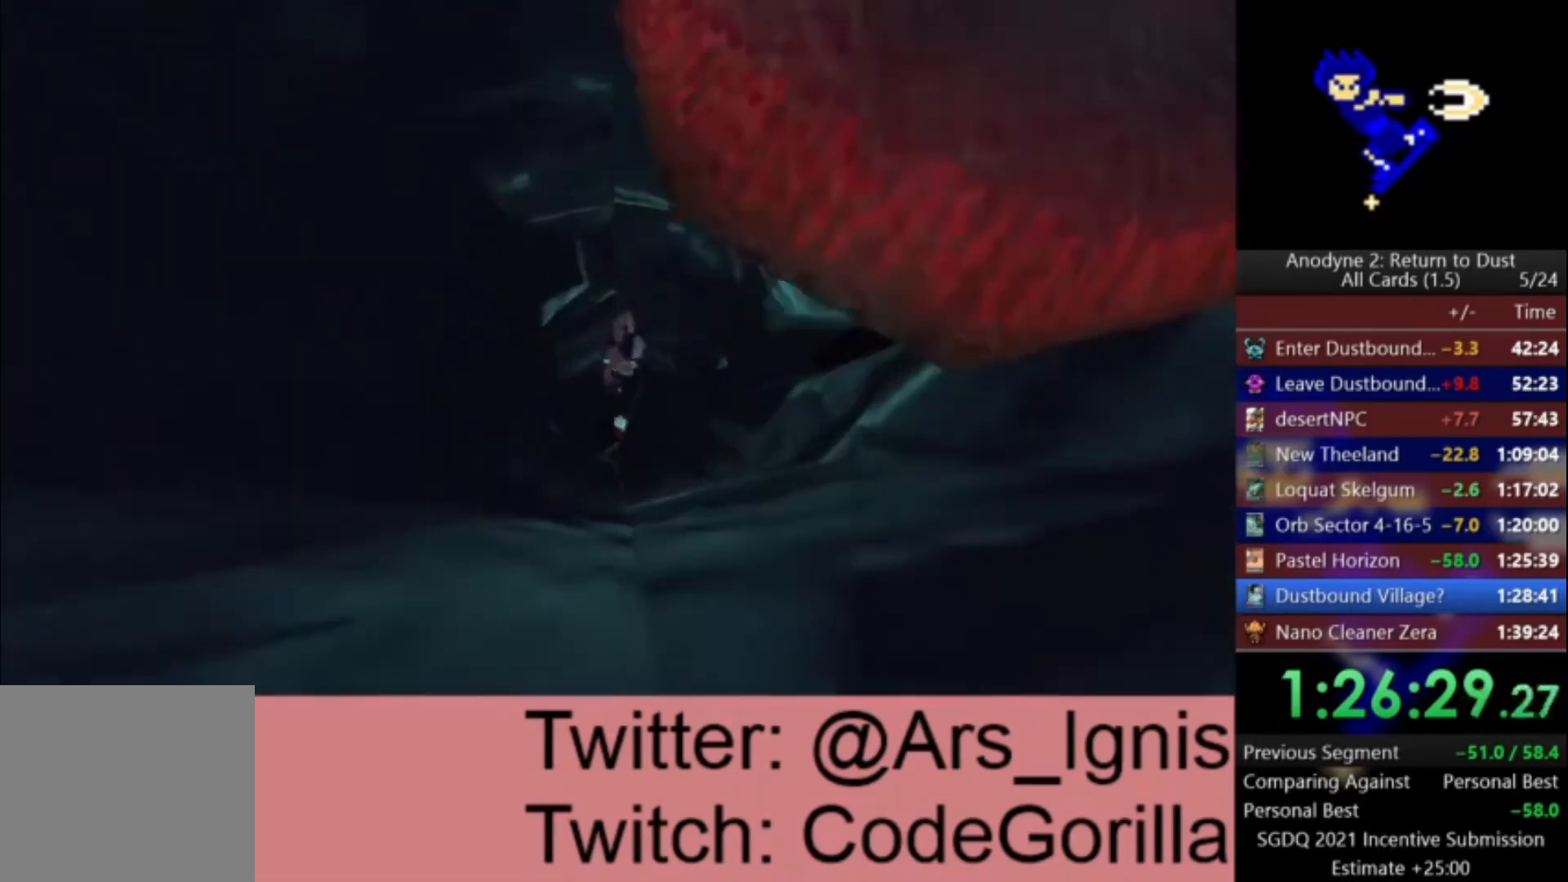
Gameplay with a controller (Xbox layout); each line is a JSON object with the inputs held at the frame after it. "events" lists button and stick changes between this image and that frame as [ms after this image, input, new state], when the widget could be followed in between.
{"buttons": [], "left_stick": "center", "right_stick": "center", "events": [[133, "left_stick", "up-left"], [367, "left_stick", "center"]]}
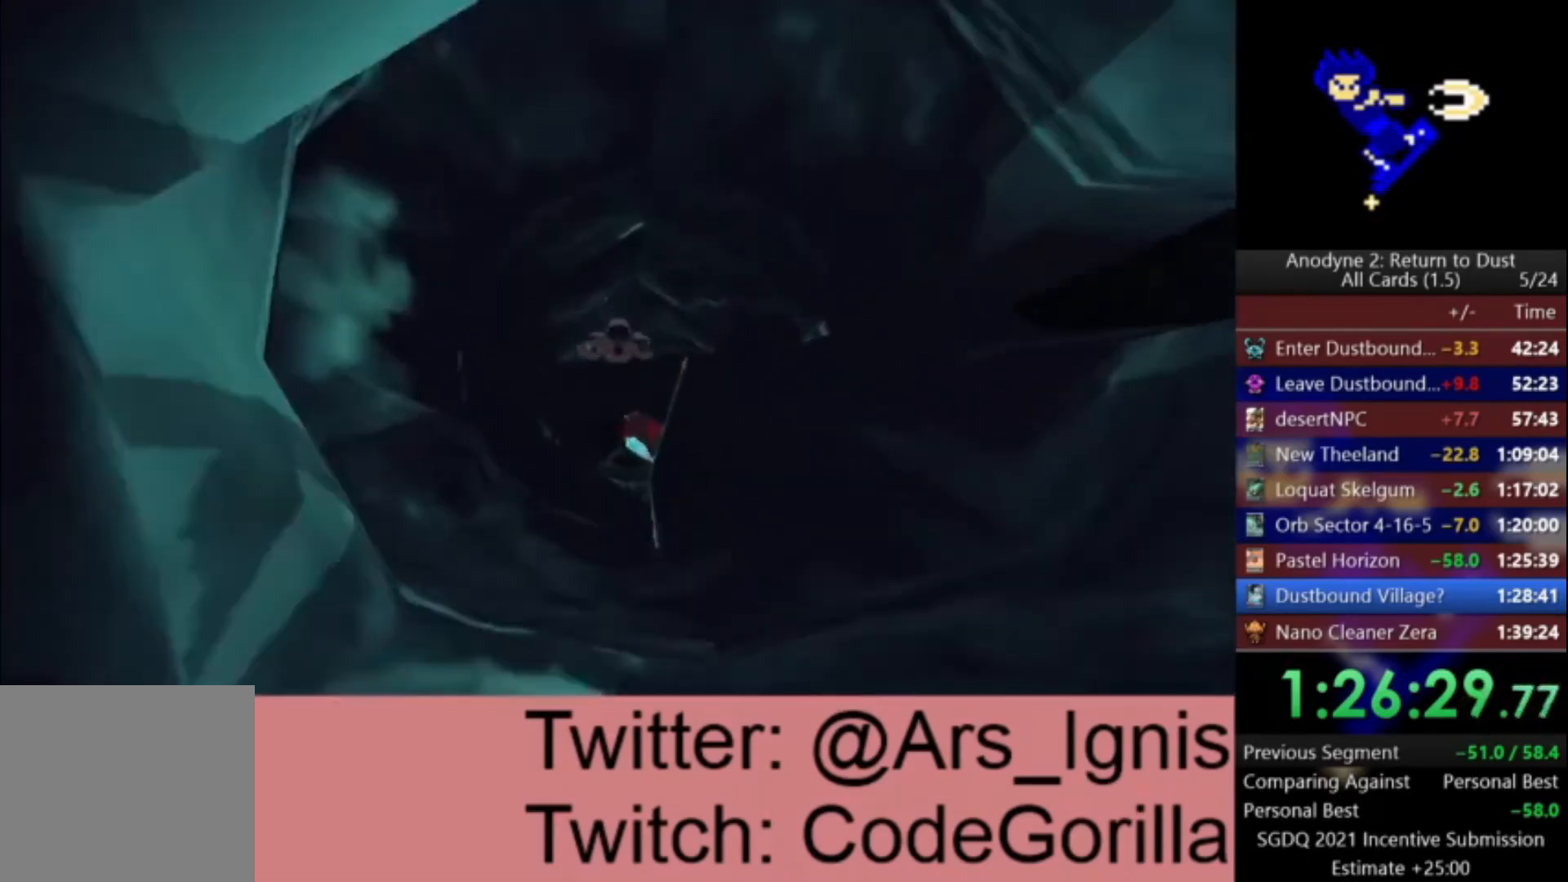
{"buttons": [], "left_stick": "down", "right_stick": "center", "events": [[334, "left_stick", "down"]]}
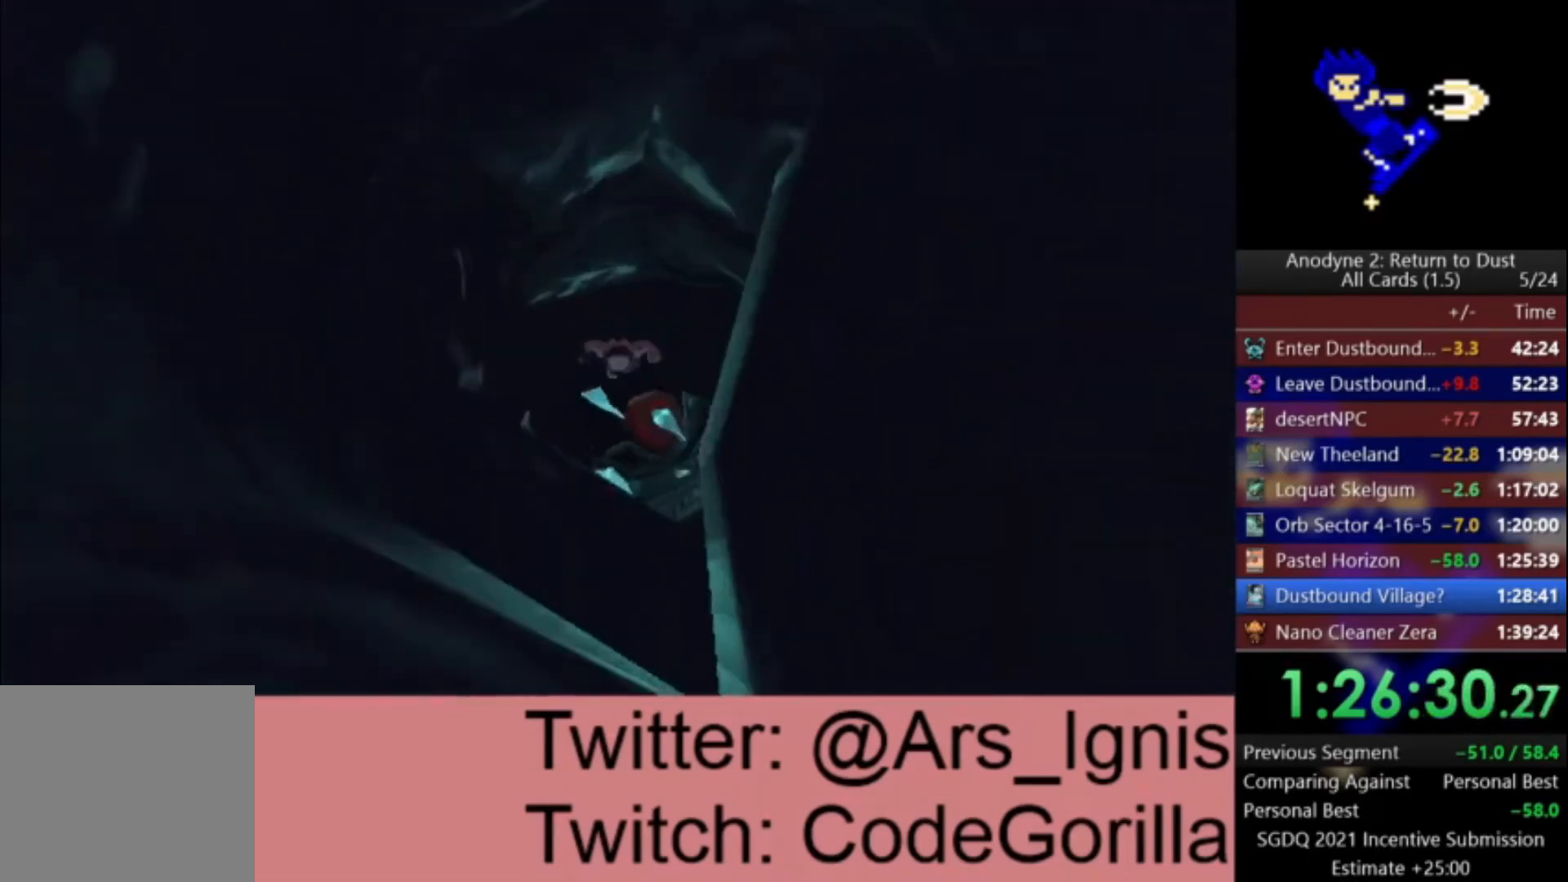
{"buttons": [], "left_stick": "center", "right_stick": "center", "events": [[100, "left_stick", "center"], [233, "left_stick", "right"], [434, "left_stick", "center"]]}
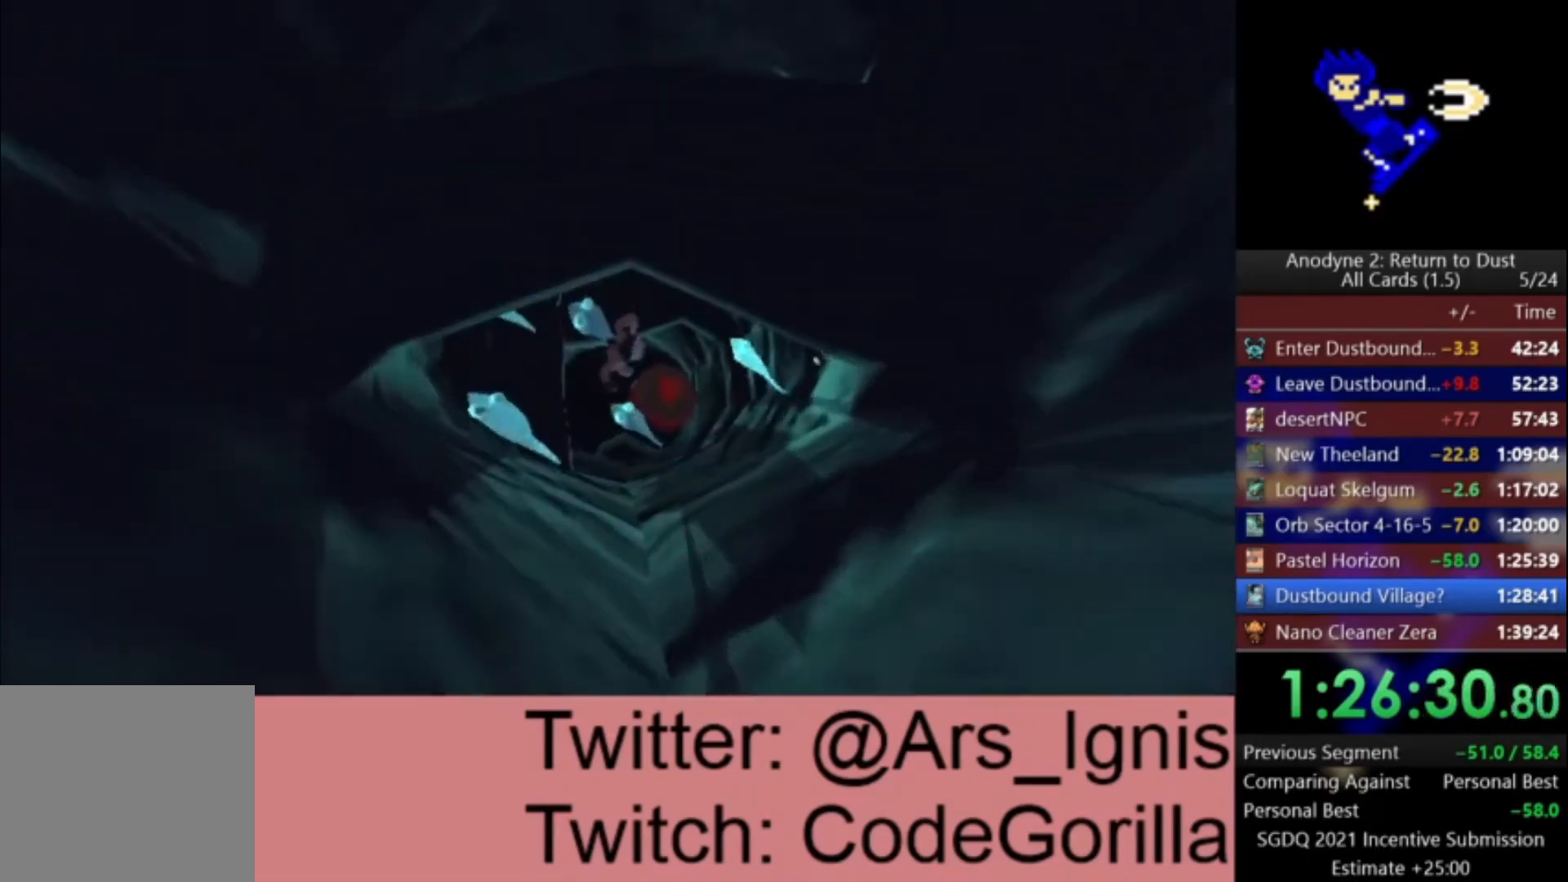
{"buttons": [], "left_stick": "center", "right_stick": "center", "events": []}
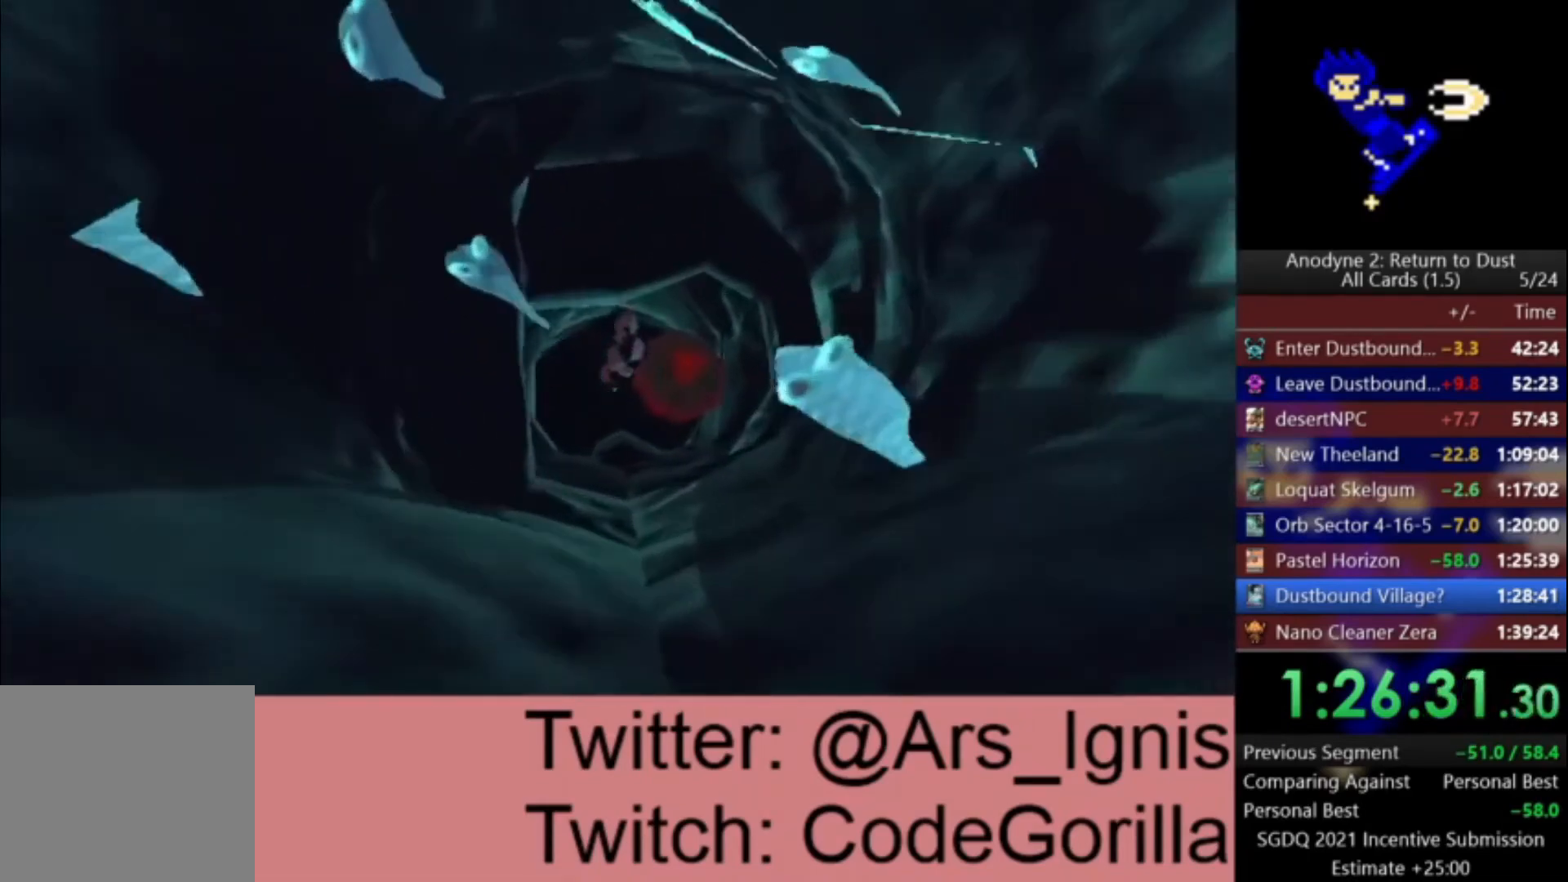
{"buttons": [], "left_stick": "center", "right_stick": "center", "events": [[133, "left_stick", "left"], [367, "left_stick", "center"]]}
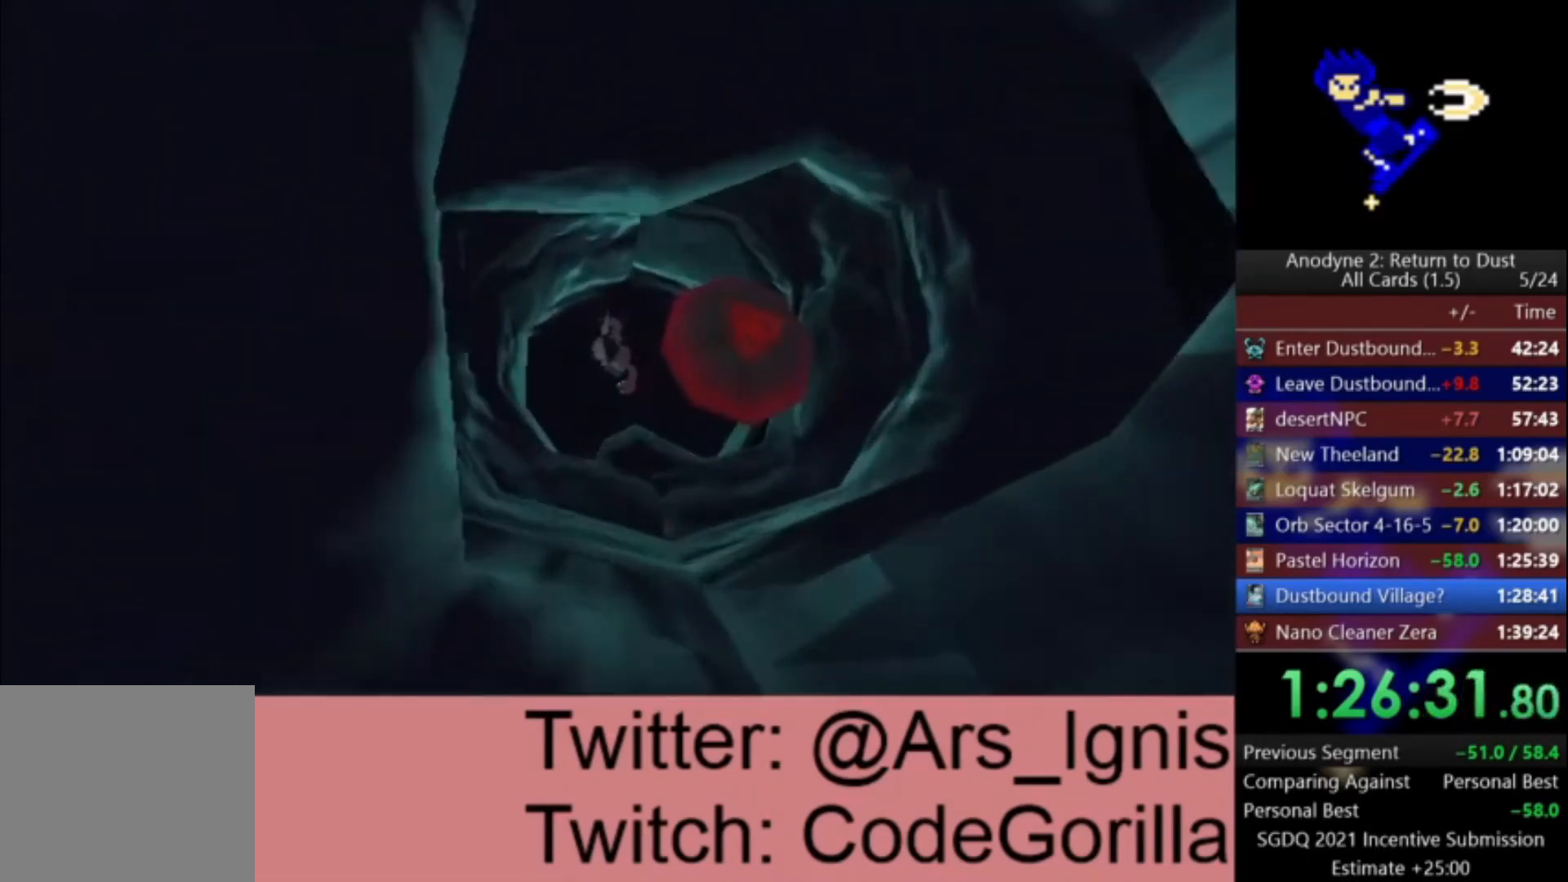
{"buttons": [], "left_stick": "center", "right_stick": "center", "events": []}
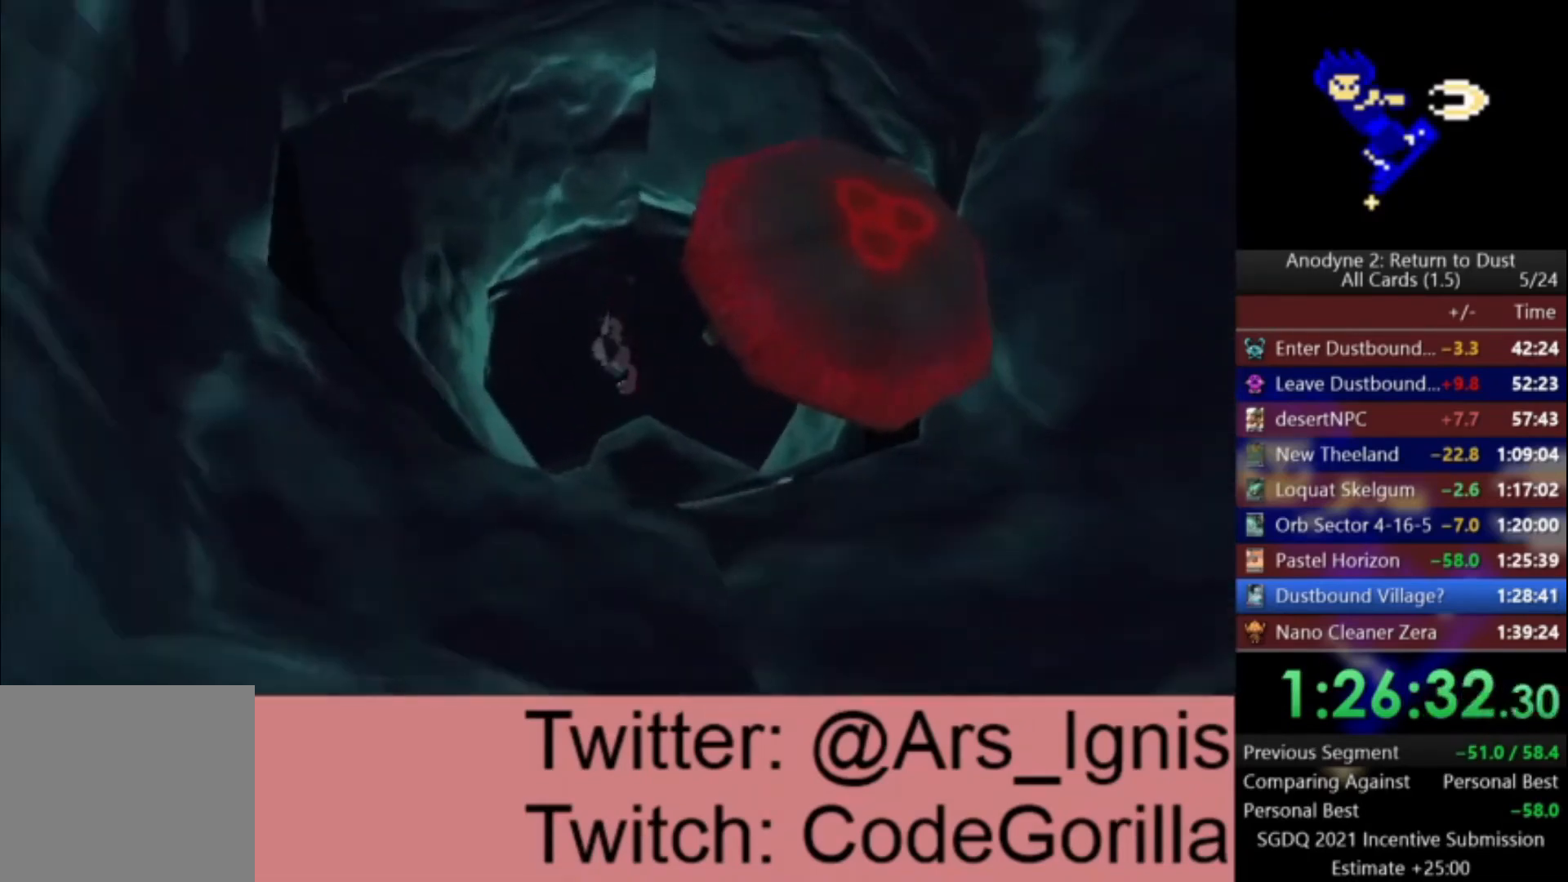
{"buttons": [], "left_stick": "up", "right_stick": "center", "events": [[200, "left_stick", "up-left"], [500, "left_stick", "up"]]}
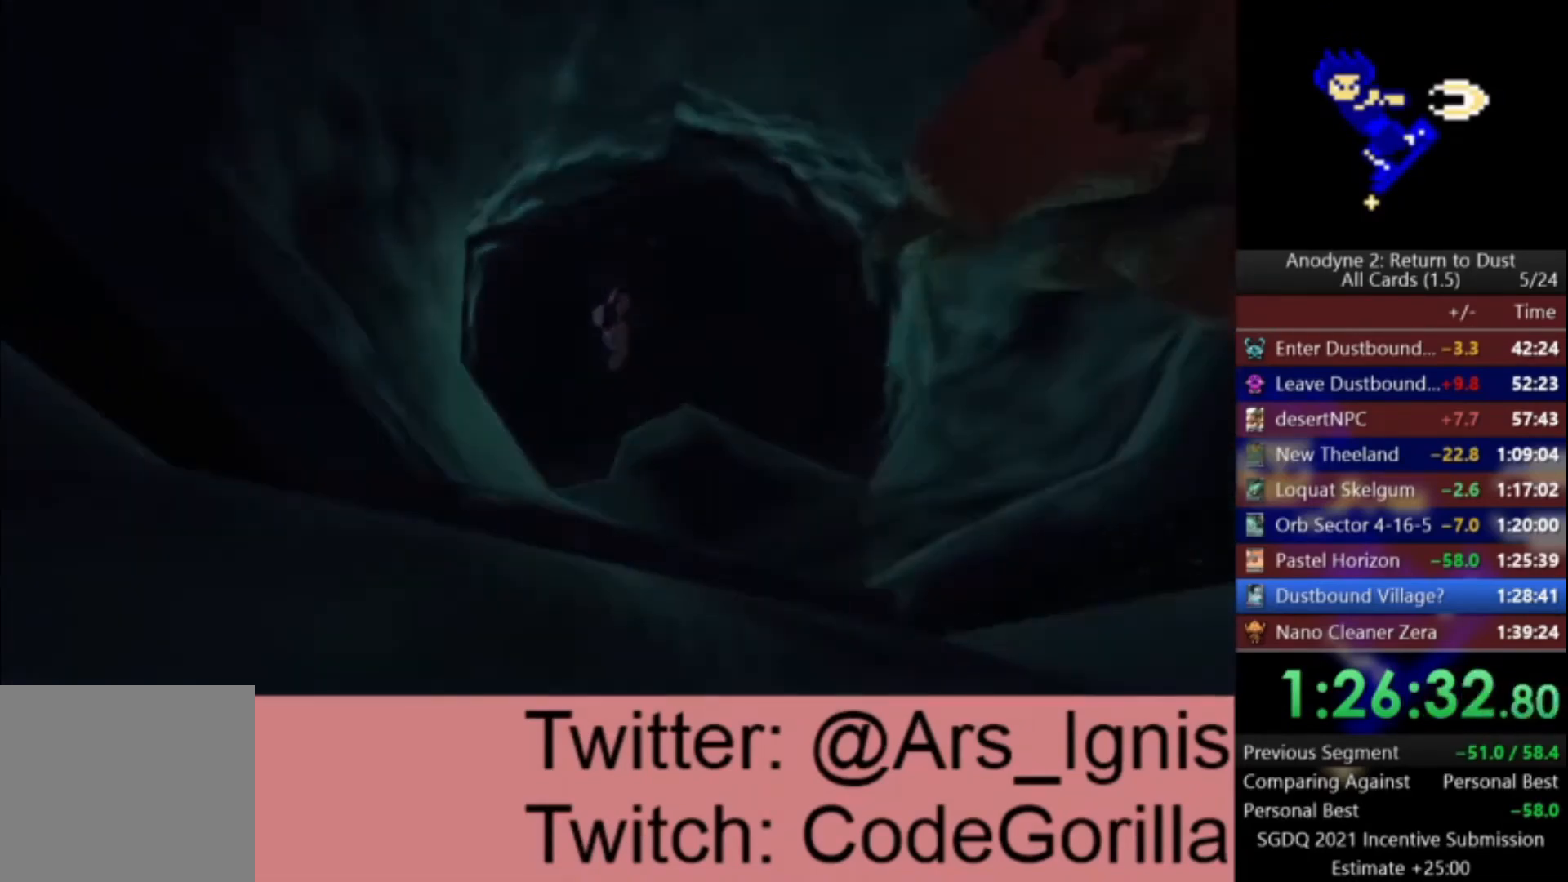
{"buttons": ["DPAD_UP"], "left_stick": "center", "right_stick": "center", "events": [[67, "left_stick", "center"], [301, "DPAD_UP", "down"]]}
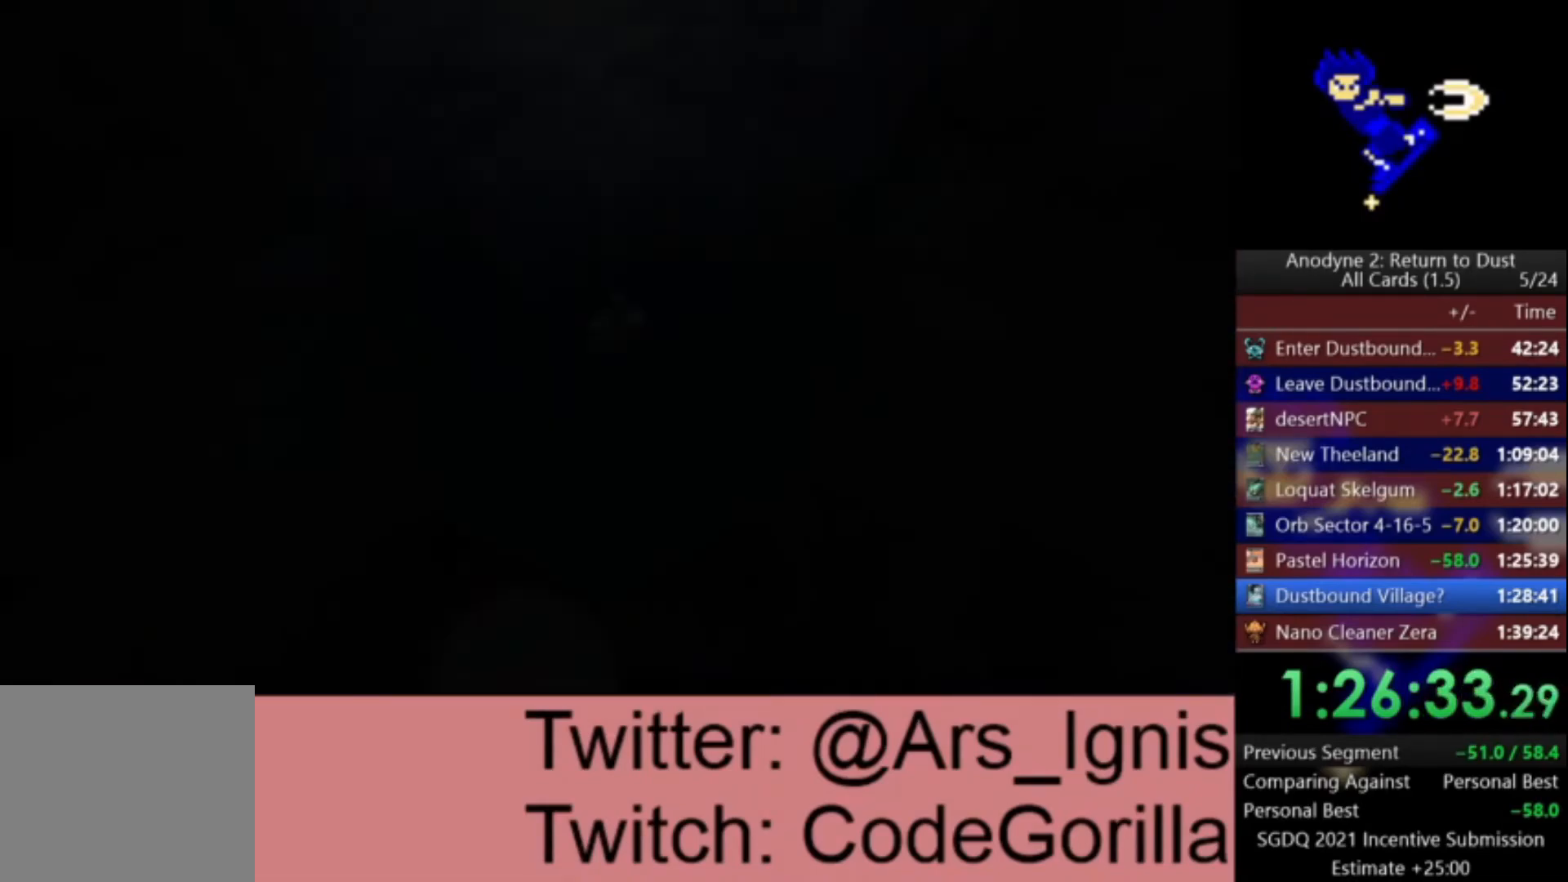
{"buttons": ["DPAD_UP"], "left_stick": "center", "right_stick": "center", "events": []}
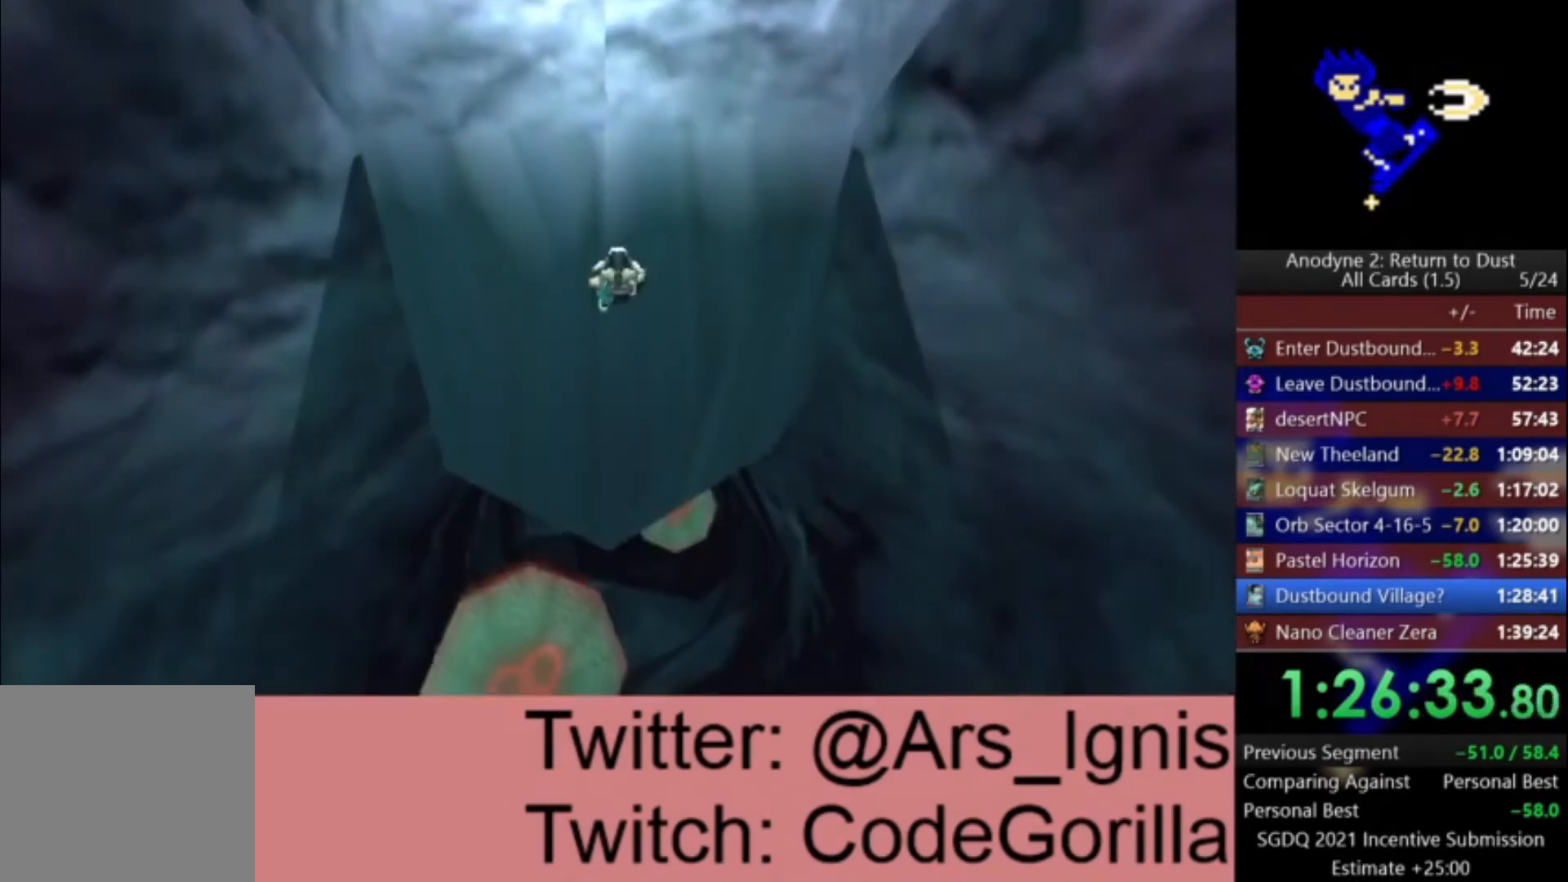
{"buttons": ["DPAD_UP"], "left_stick": "center", "right_stick": "center", "events": [[167, "right_stick", "up"], [501, "right_stick", "center"]]}
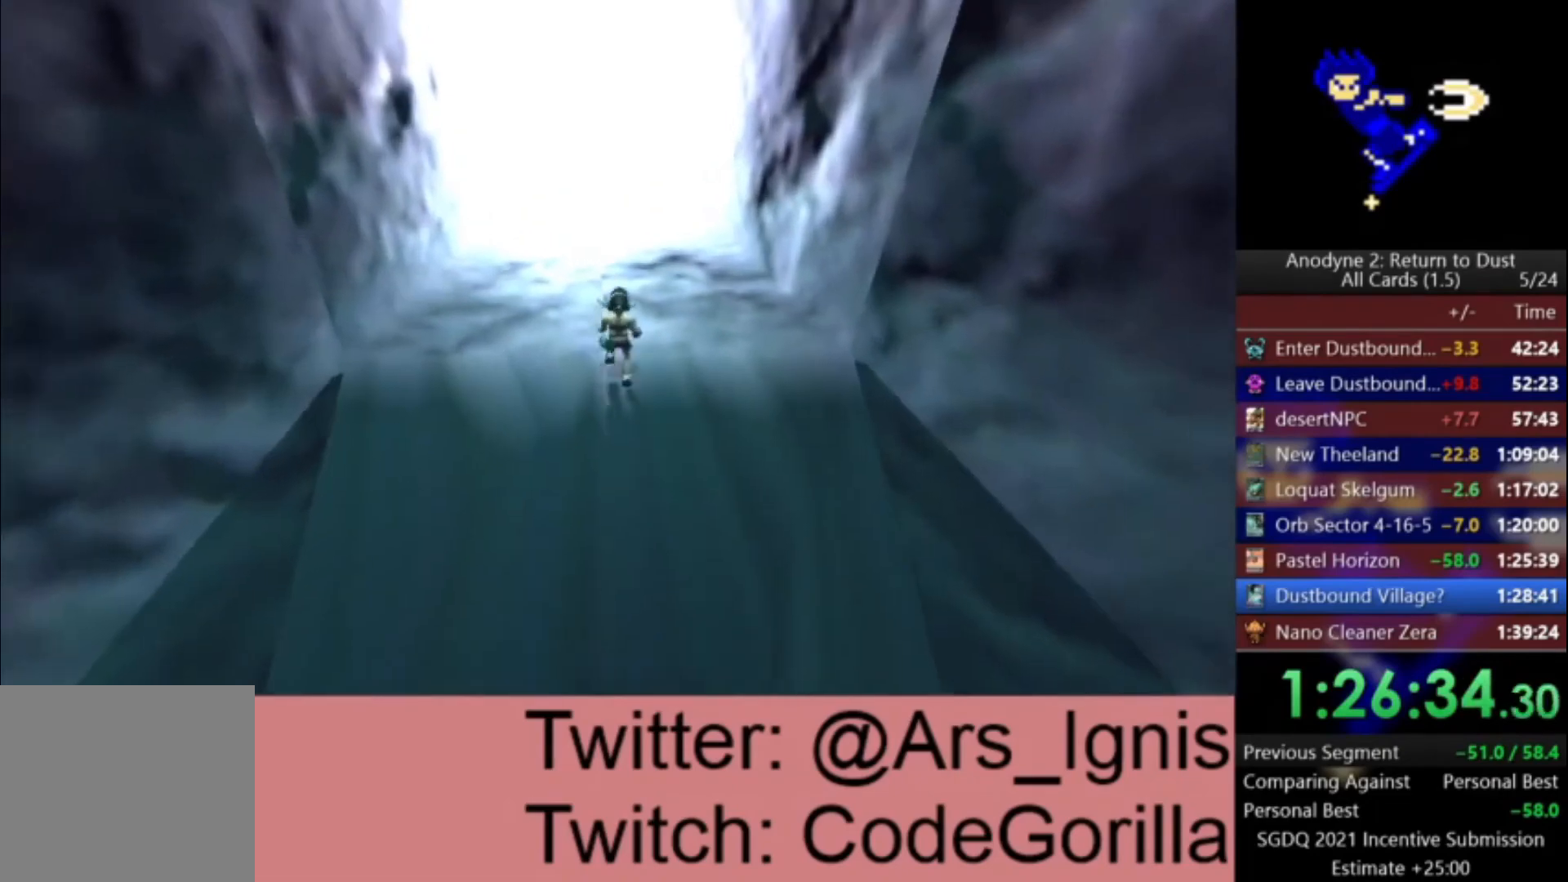
{"buttons": ["DPAD_UP"], "left_stick": "center", "right_stick": "center", "events": []}
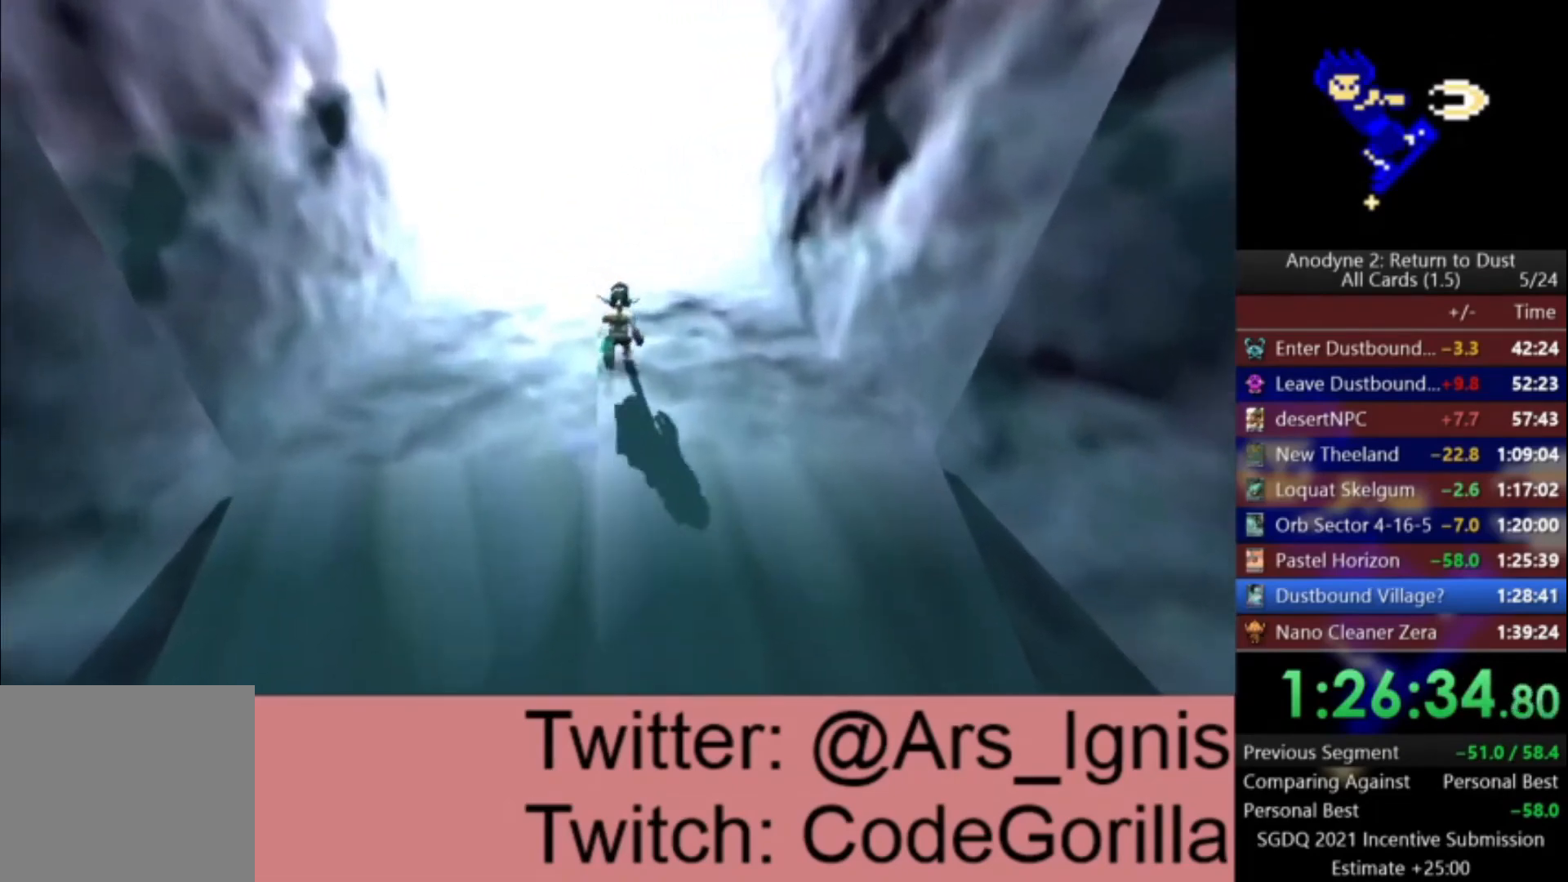
{"buttons": ["DPAD_UP"], "left_stick": "center", "right_stick": "center", "events": []}
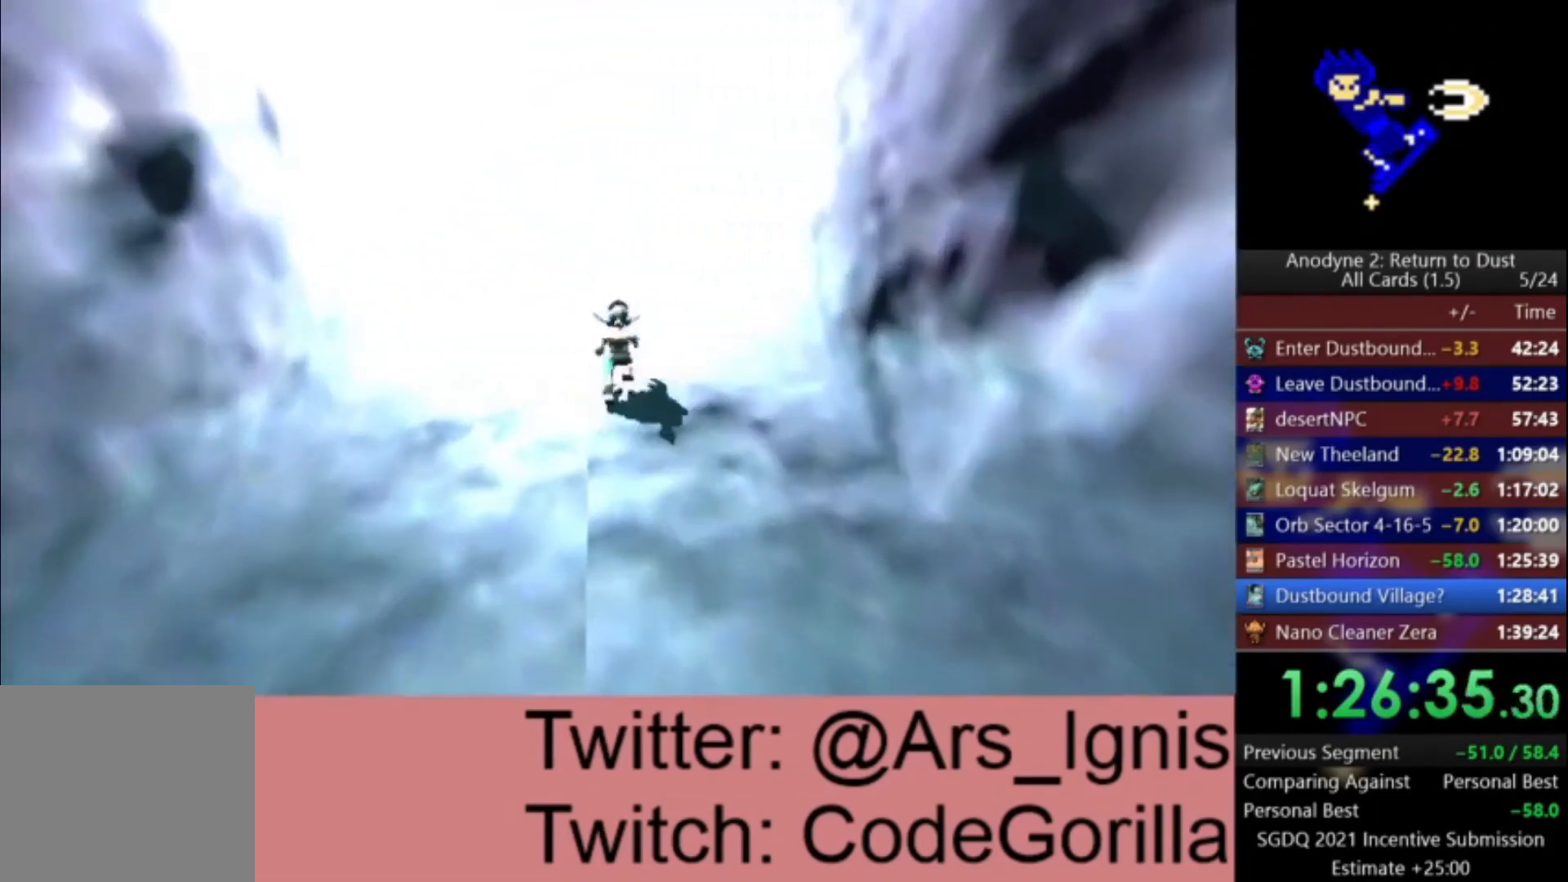
{"buttons": [], "left_stick": "up-left", "right_stick": "center", "events": [[300, "DPAD_UP", "up"], [467, "left_stick", "up-left"]]}
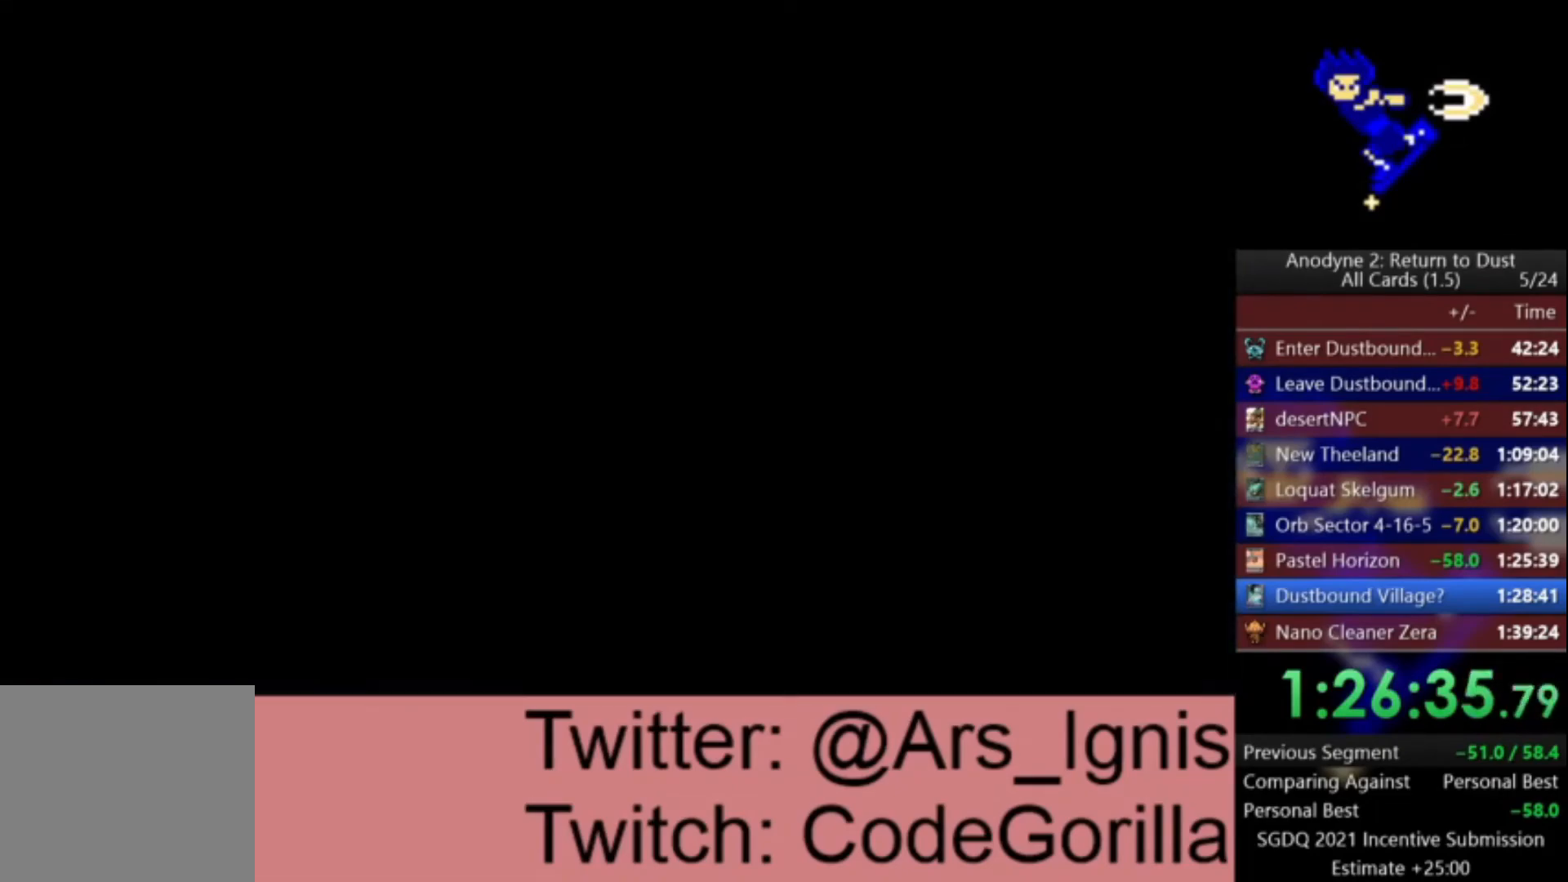
{"buttons": [], "left_stick": "center", "right_stick": "center", "events": [[34, "left_stick", "left"], [401, "left_stick", "center"]]}
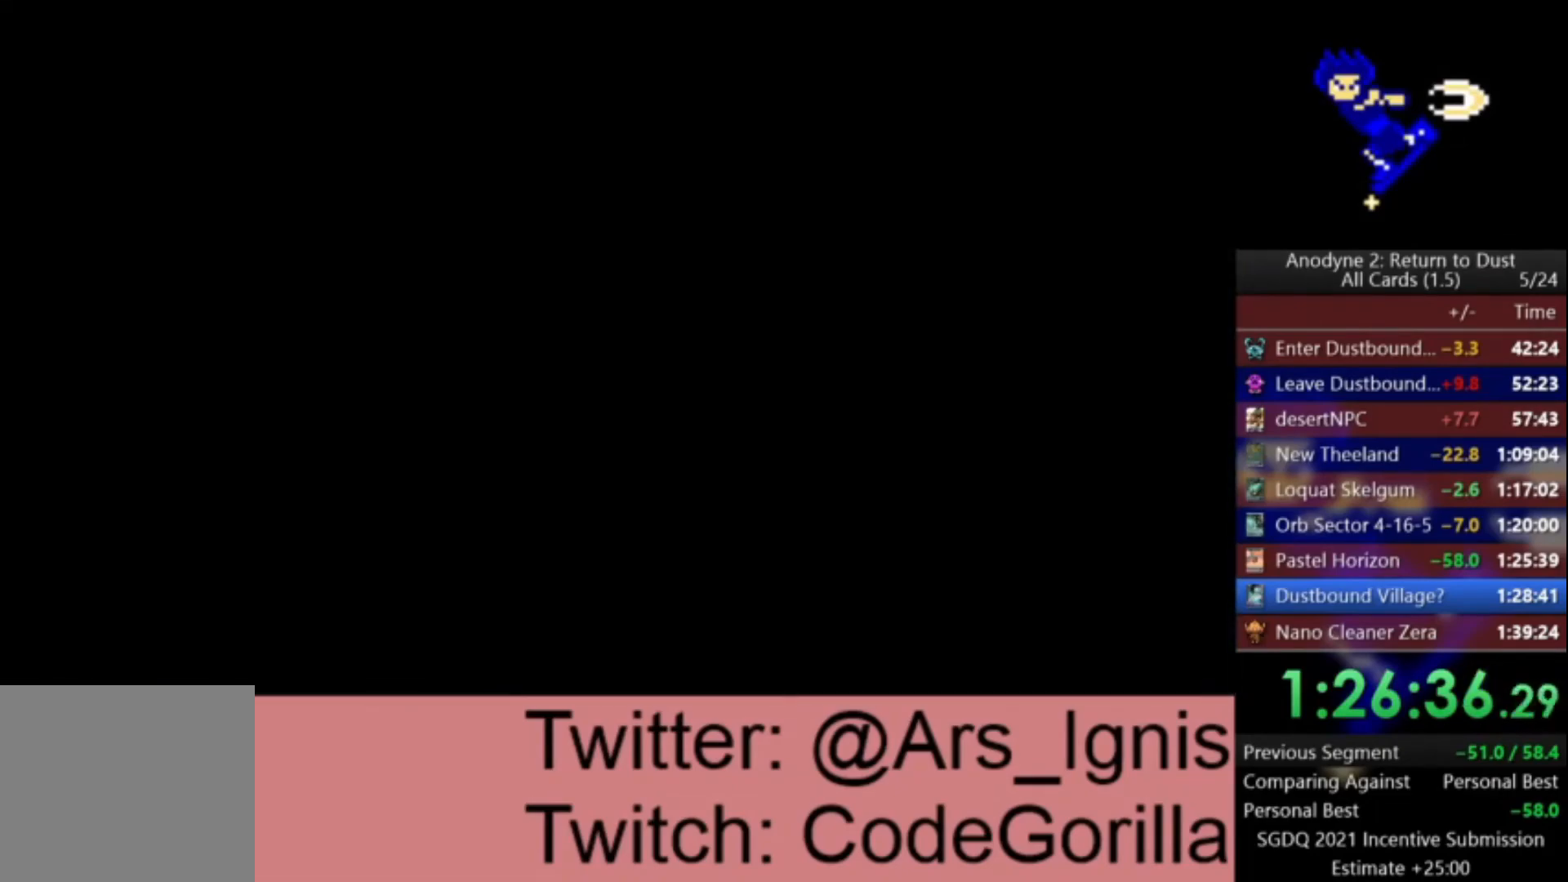
{"buttons": [], "left_stick": "left", "right_stick": "left", "events": [[500, "left_stick", "left"], [500, "right_stick", "left"]]}
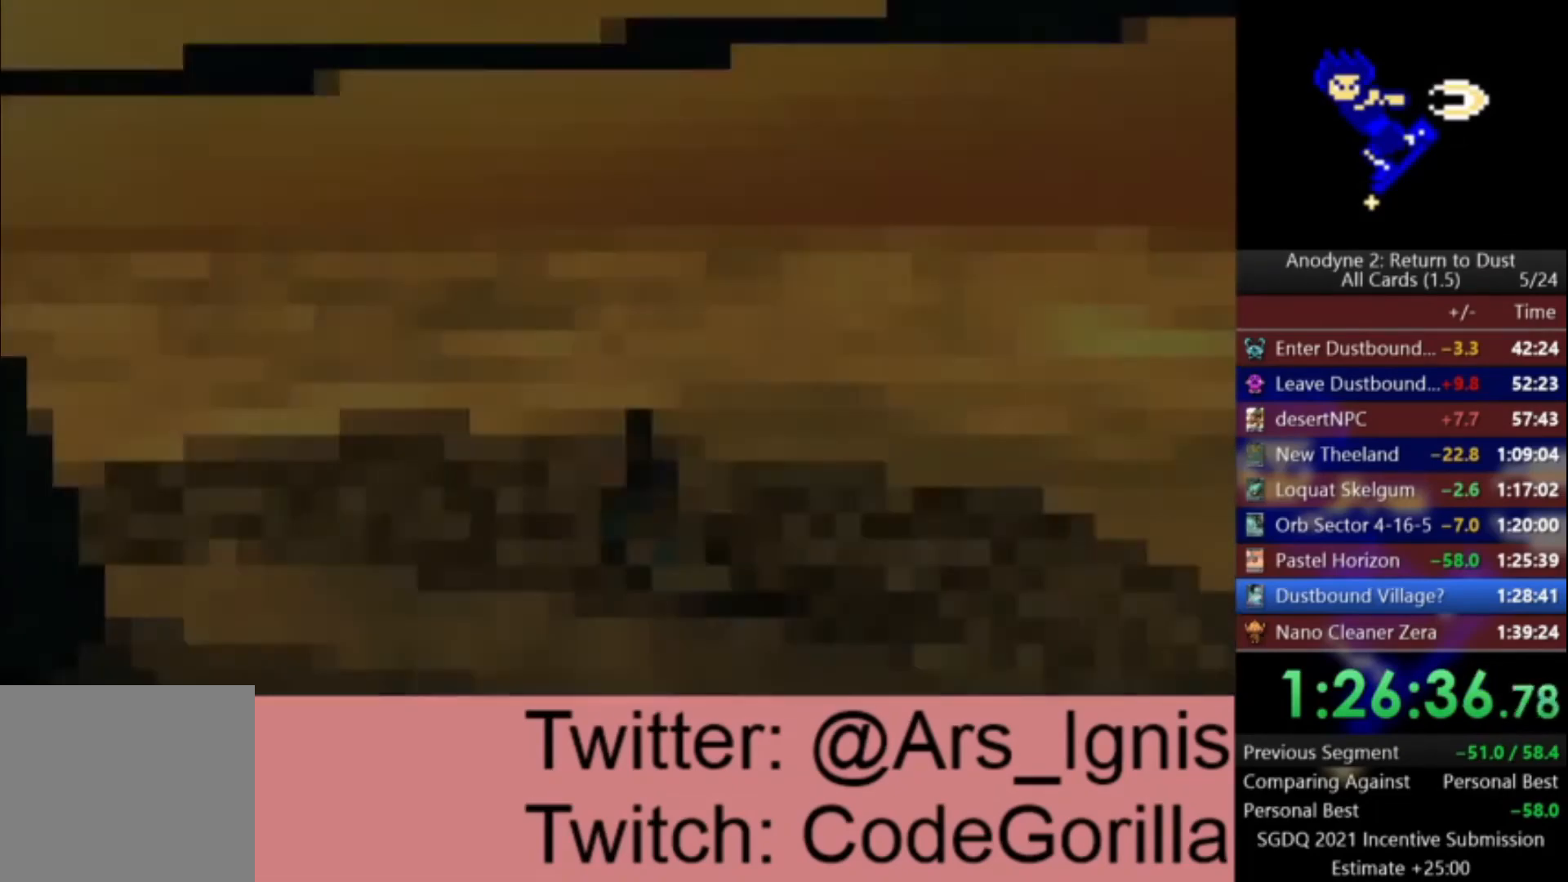
{"buttons": [], "left_stick": "up-left", "right_stick": "left", "events": [[234, "left_stick", "up-left"]]}
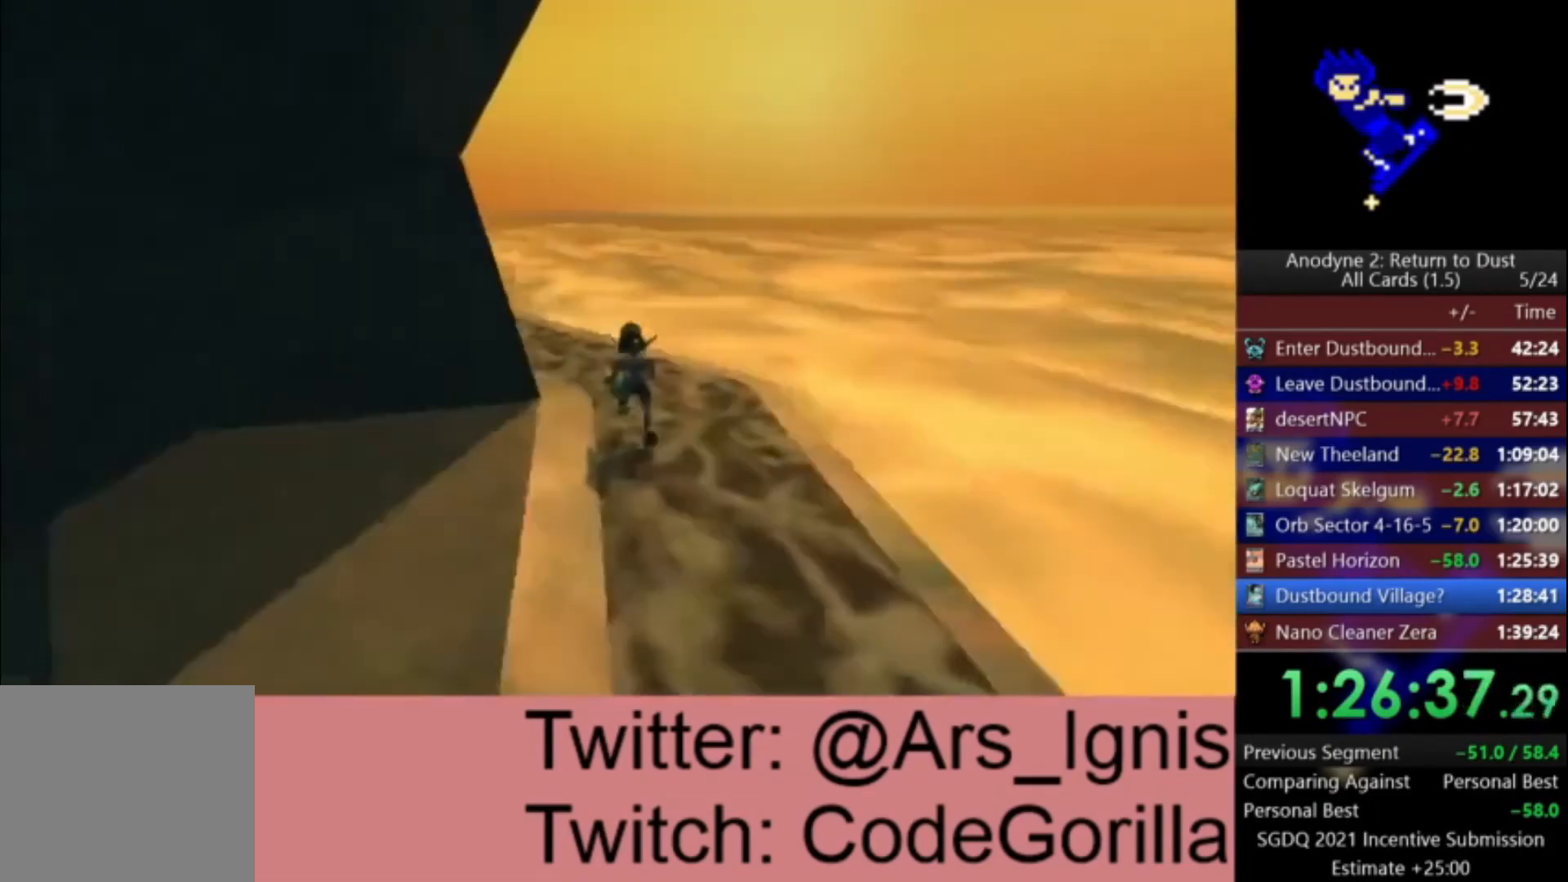
{"buttons": [], "left_stick": "up", "right_stick": "center", "events": [[33, "left_stick", "up"], [200, "right_stick", "center"], [367, "right_stick", "left"], [500, "right_stick", "center"]]}
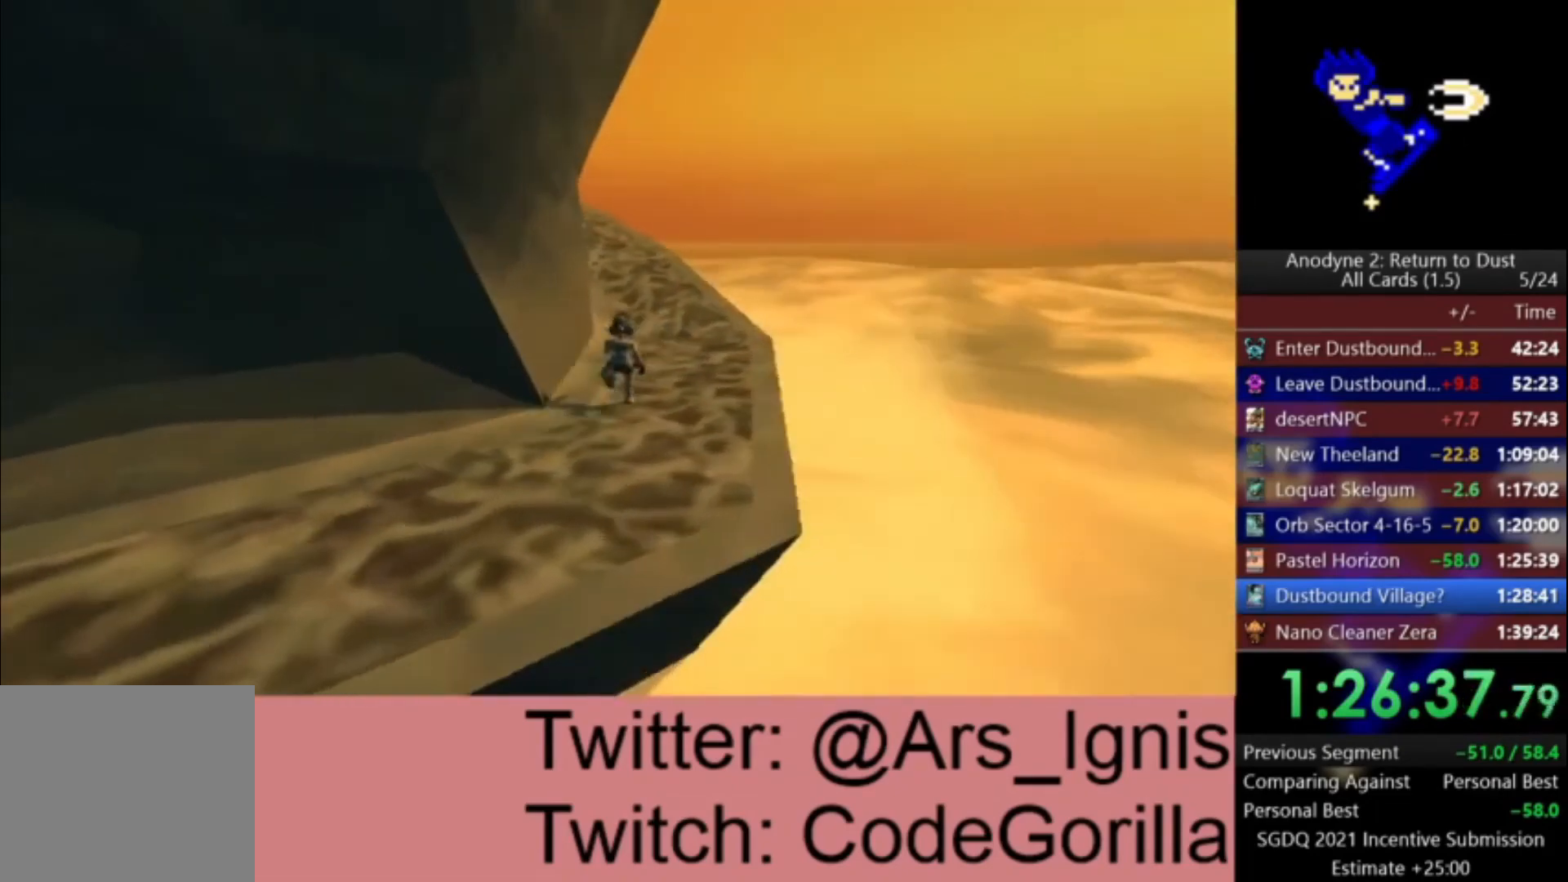
{"buttons": [], "left_stick": "up", "right_stick": "center", "events": [[334, "right_stick", "left"], [467, "right_stick", "center"]]}
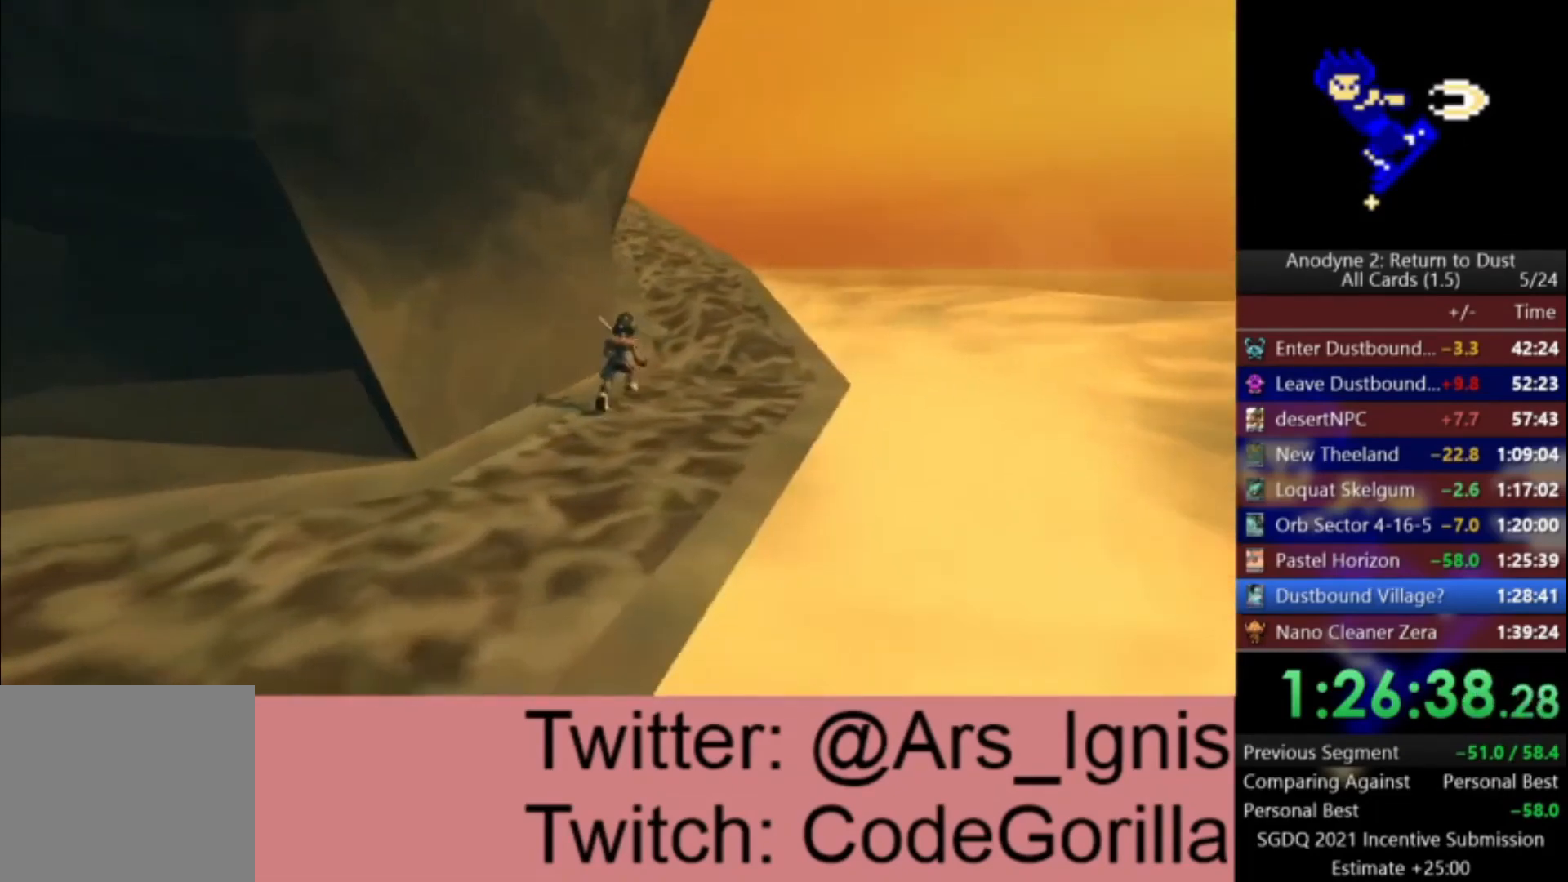
{"buttons": [], "left_stick": "up", "right_stick": "left", "events": [[400, "right_stick", "left"]]}
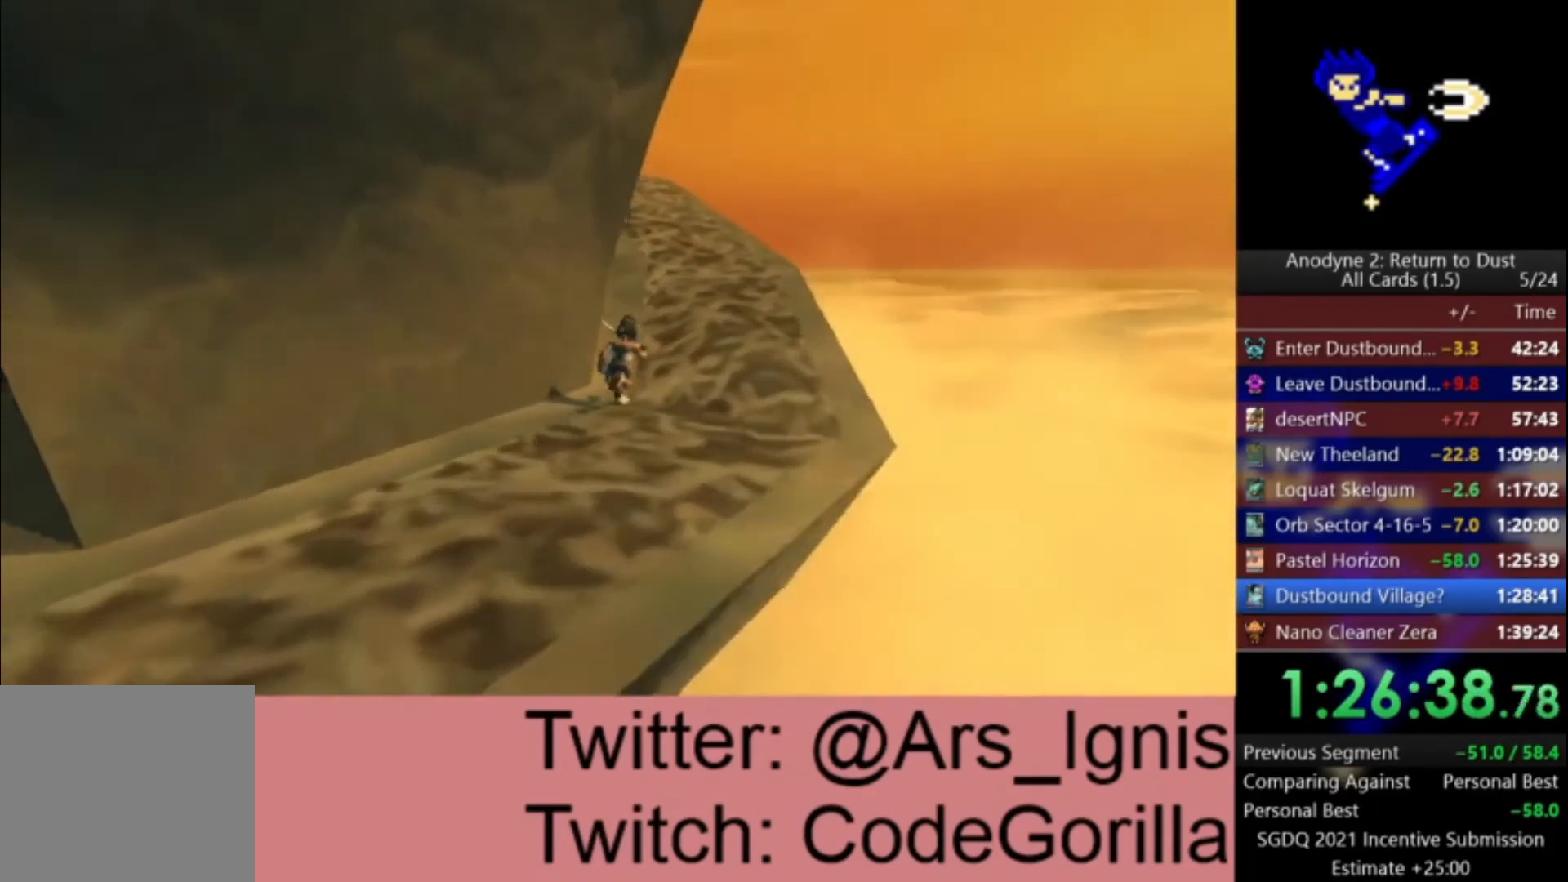
{"buttons": [], "left_stick": "up", "right_stick": "left", "events": [[34, "right_stick", "center"], [501, "right_stick", "left"]]}
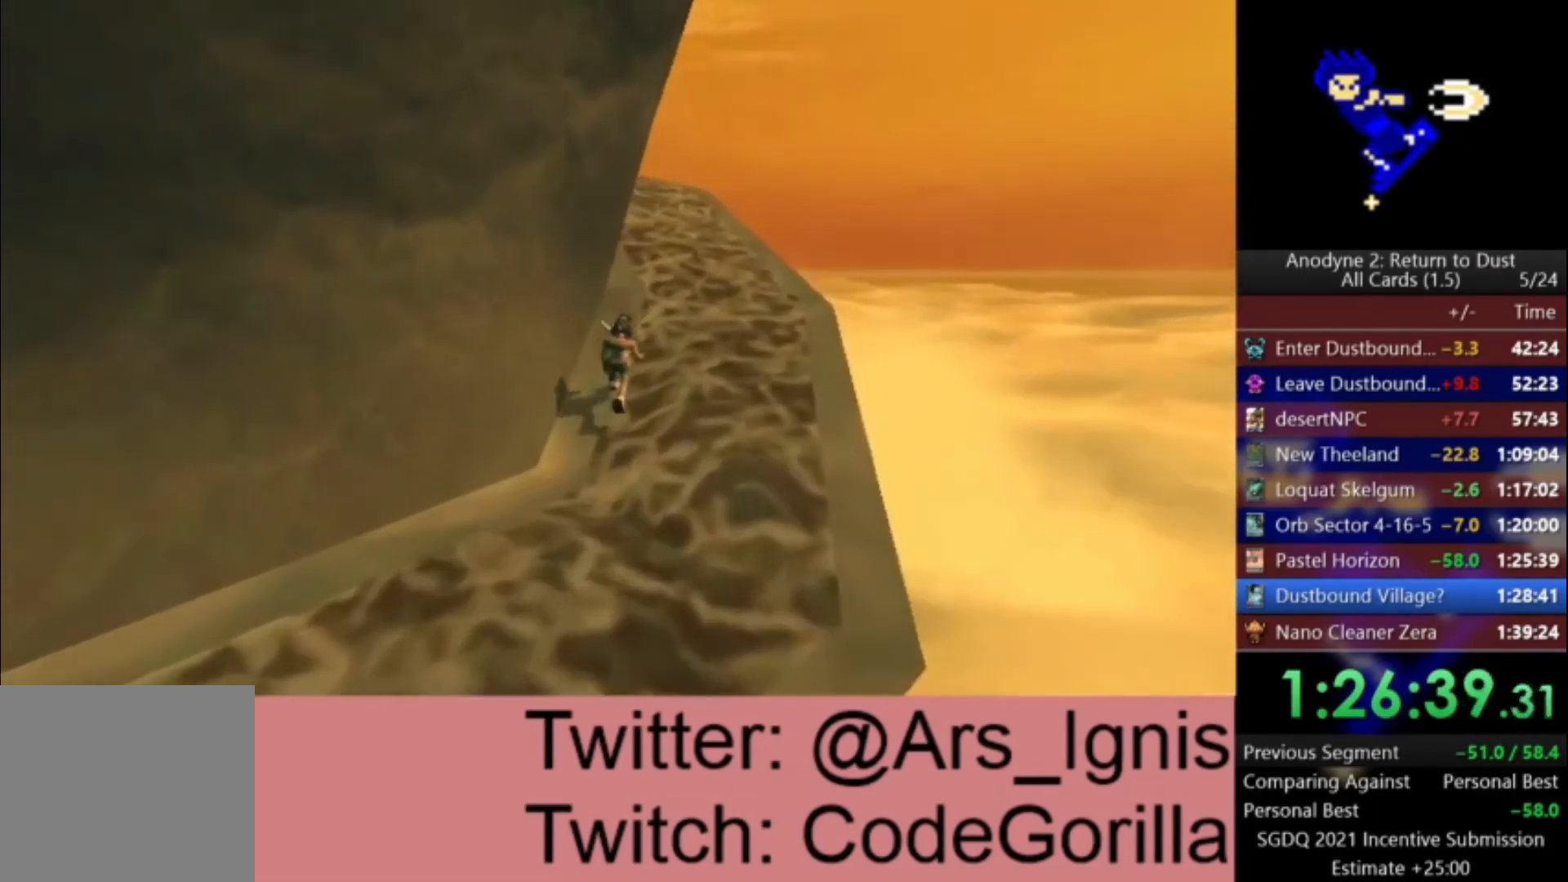
{"buttons": [], "left_stick": "up-right", "right_stick": "left", "events": [[100, "right_stick", "center"], [200, "left_stick", "up-right"], [467, "right_stick", "left"]]}
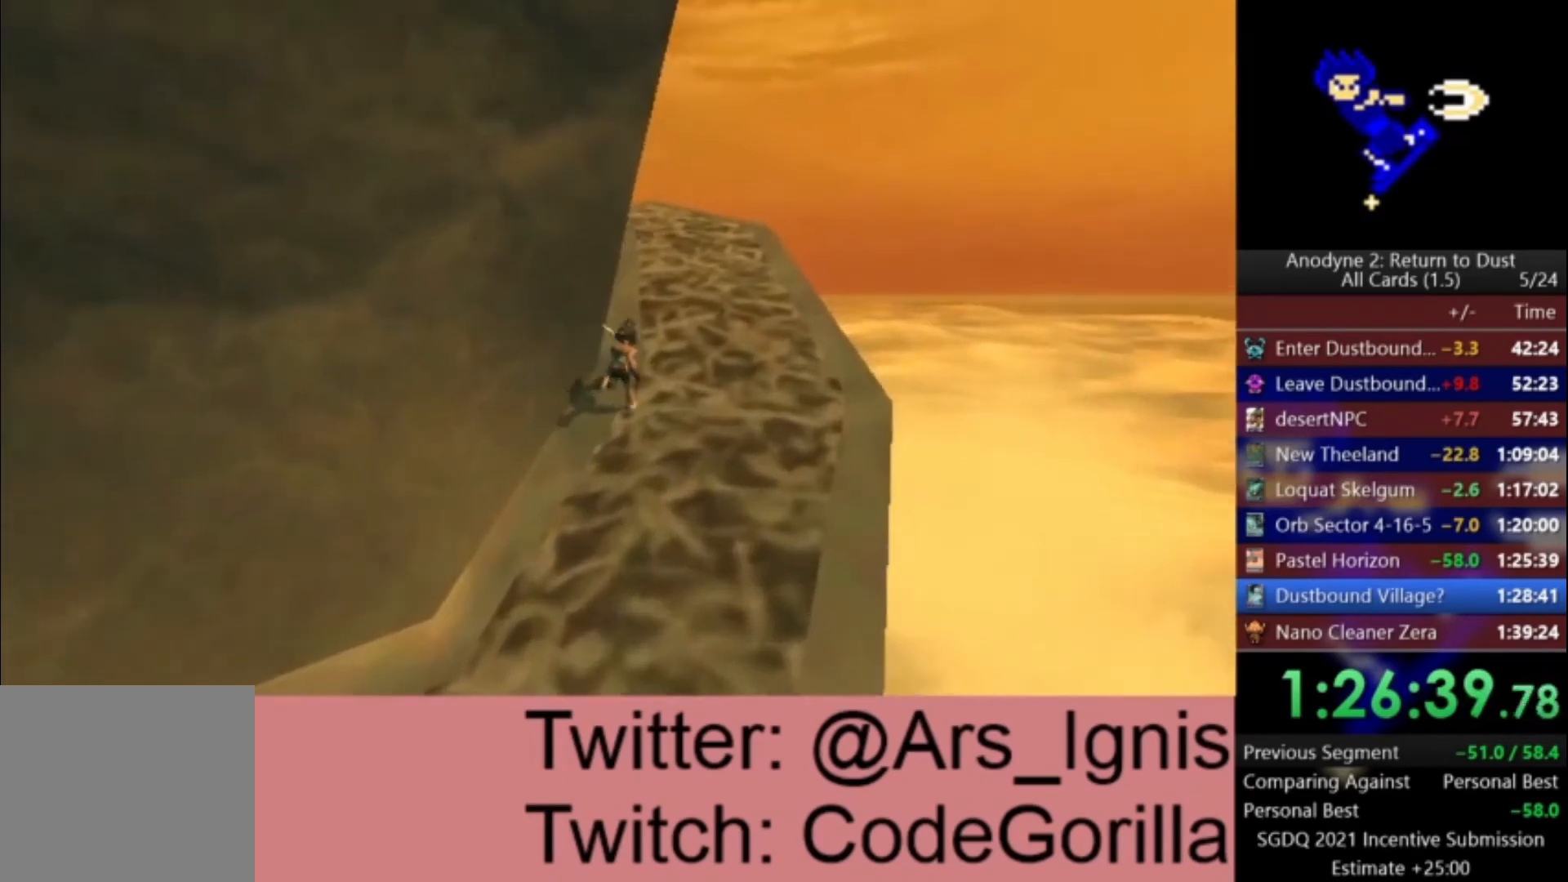
{"buttons": [], "left_stick": "up-right", "right_stick": "center", "events": [[100, "right_stick", "center"], [301, "right_stick", "left"], [434, "right_stick", "center"]]}
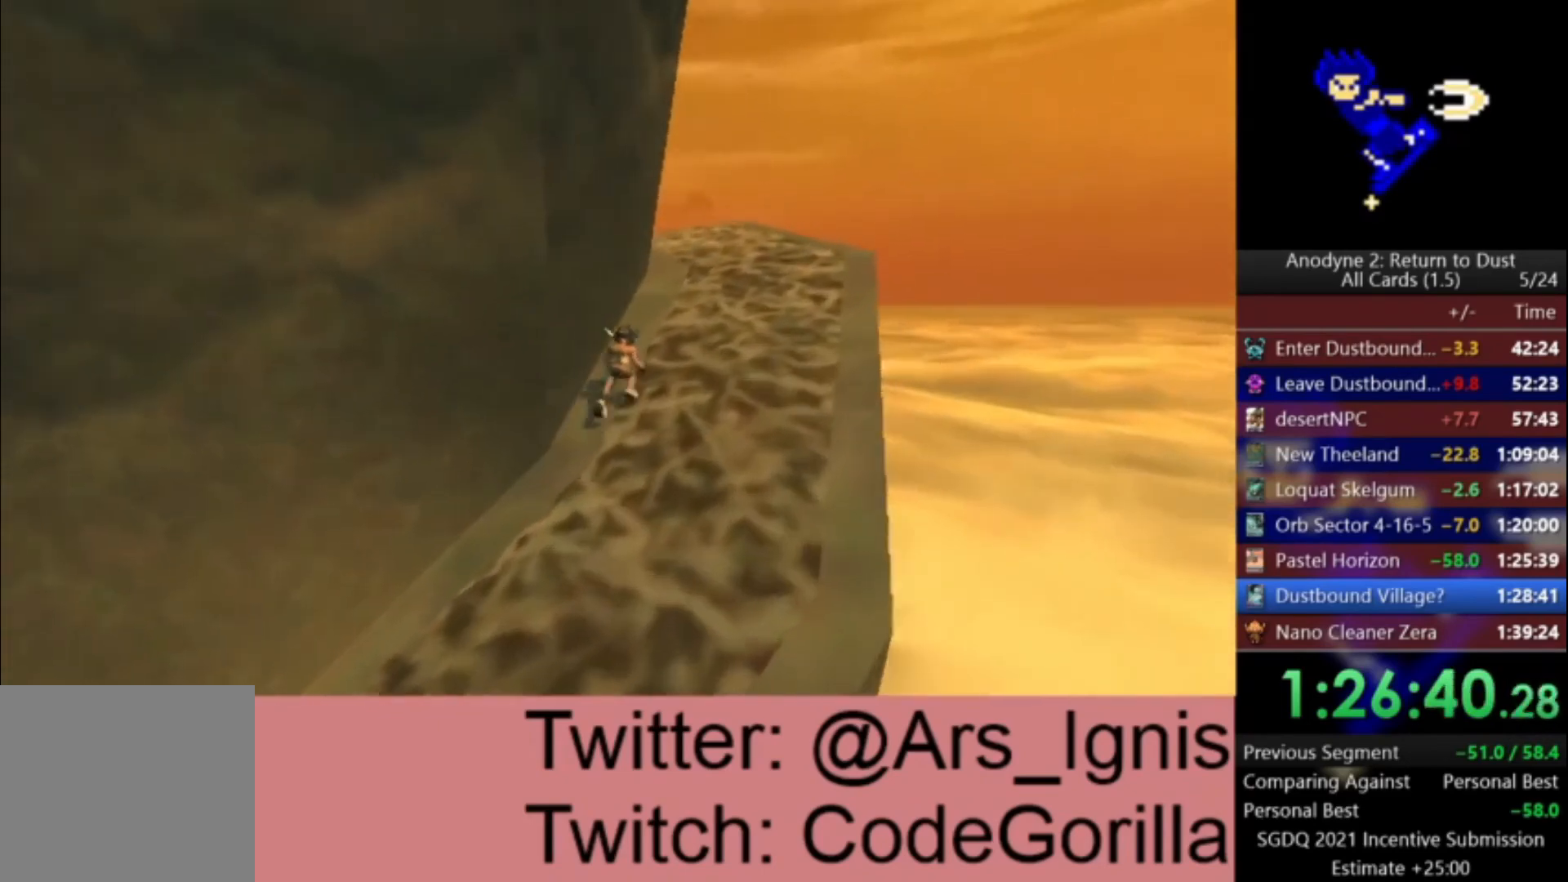
{"buttons": [], "left_stick": "up-right", "right_stick": "center", "events": [[200, "right_stick", "down-left"], [367, "right_stick", "center"]]}
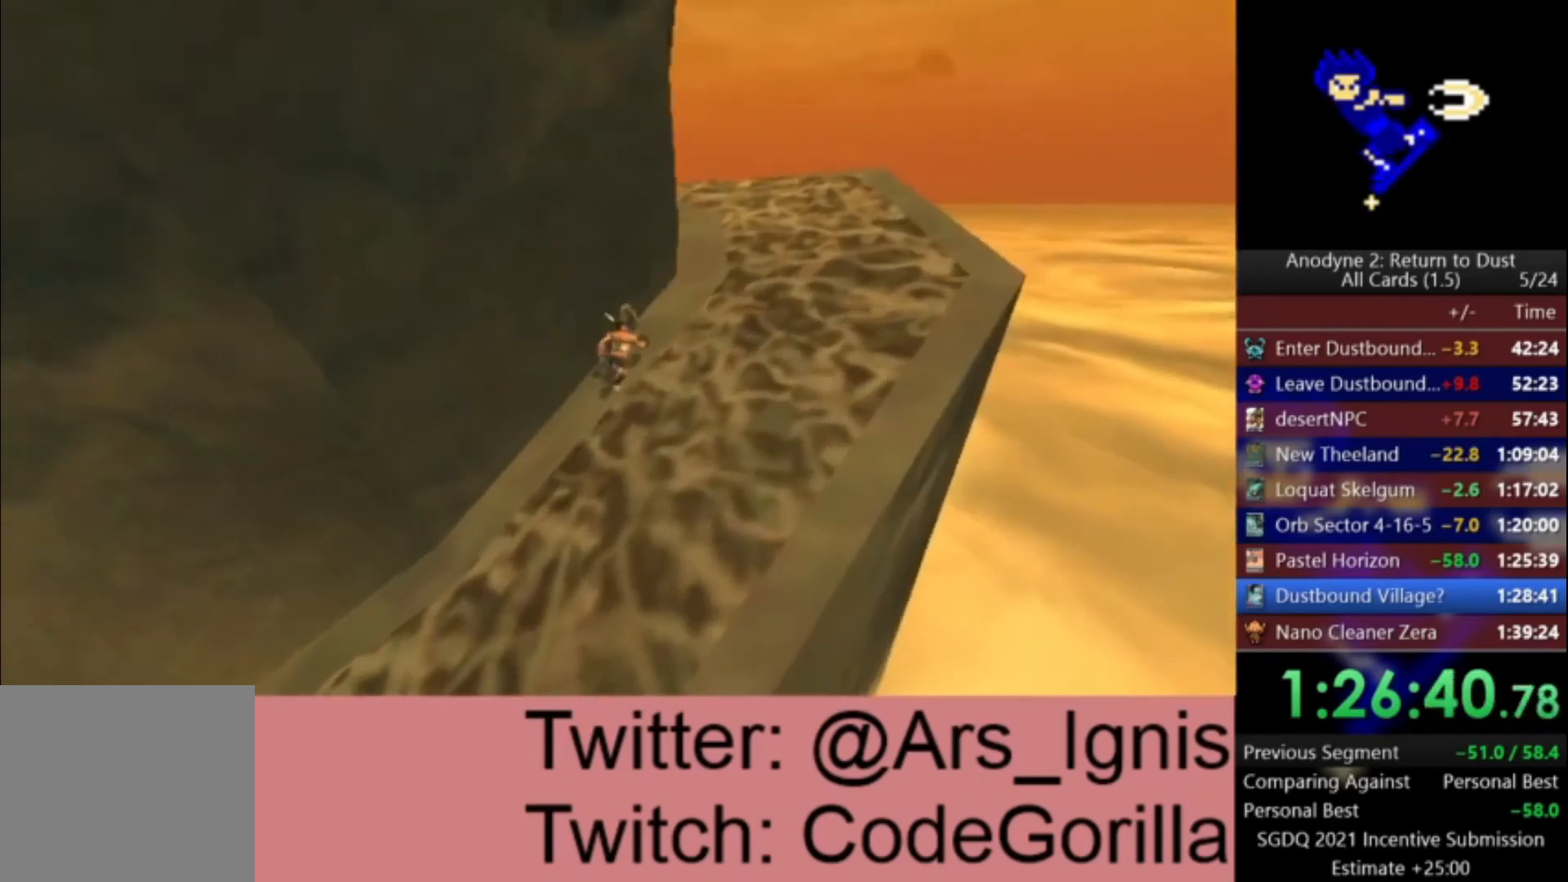
{"buttons": [], "left_stick": "up-right", "right_stick": "center", "events": [[134, "right_stick", "left"], [301, "right_stick", "center"]]}
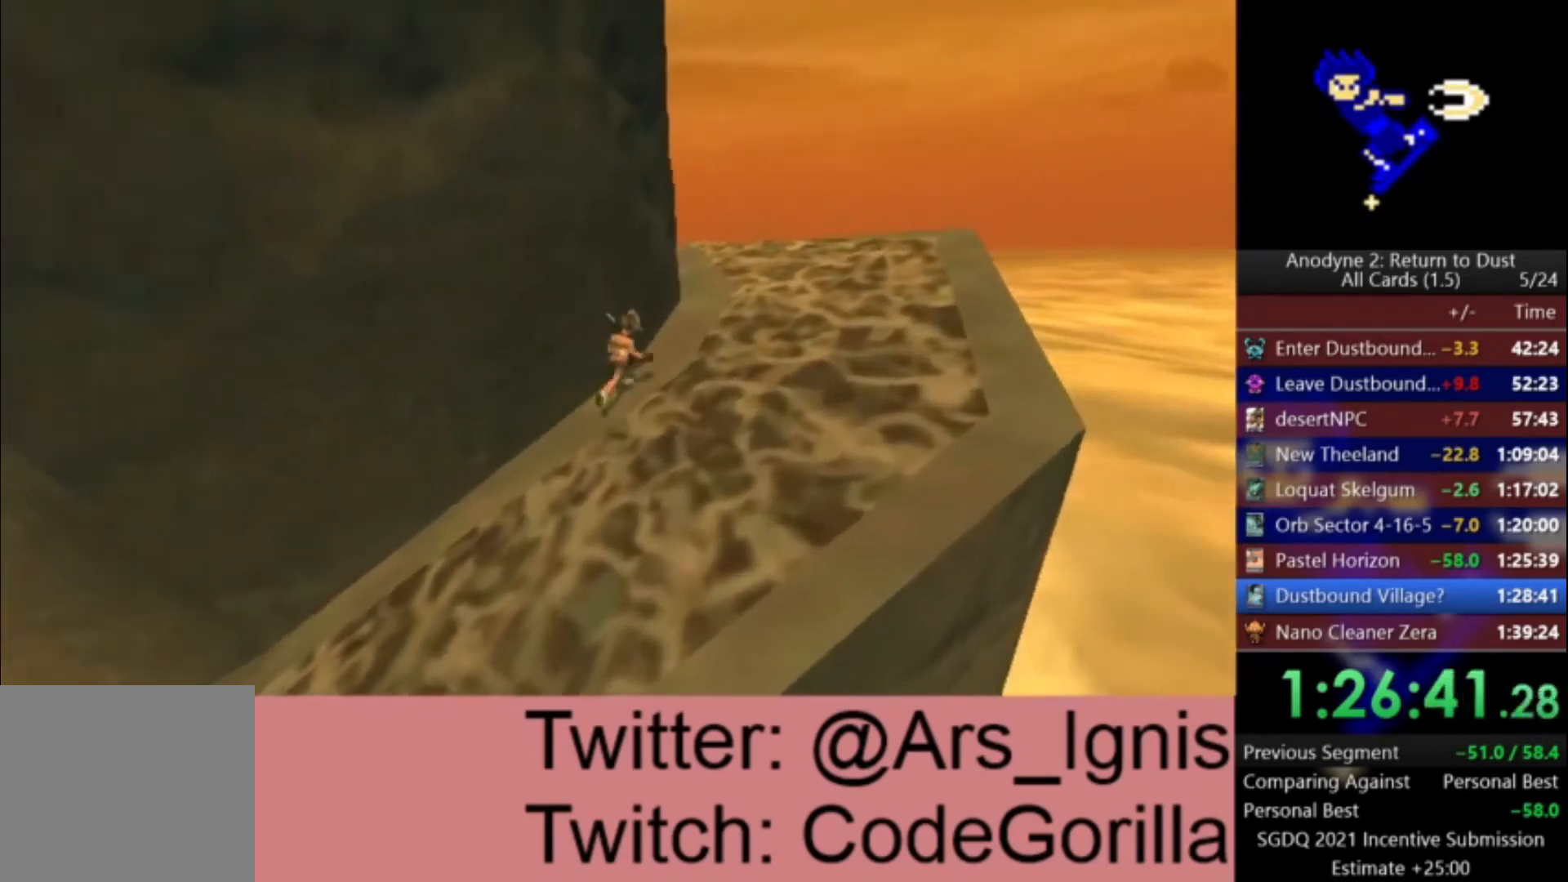
{"buttons": [], "left_stick": "up-right", "right_stick": "center", "events": [[267, "right_stick", "left"], [467, "right_stick", "center"]]}
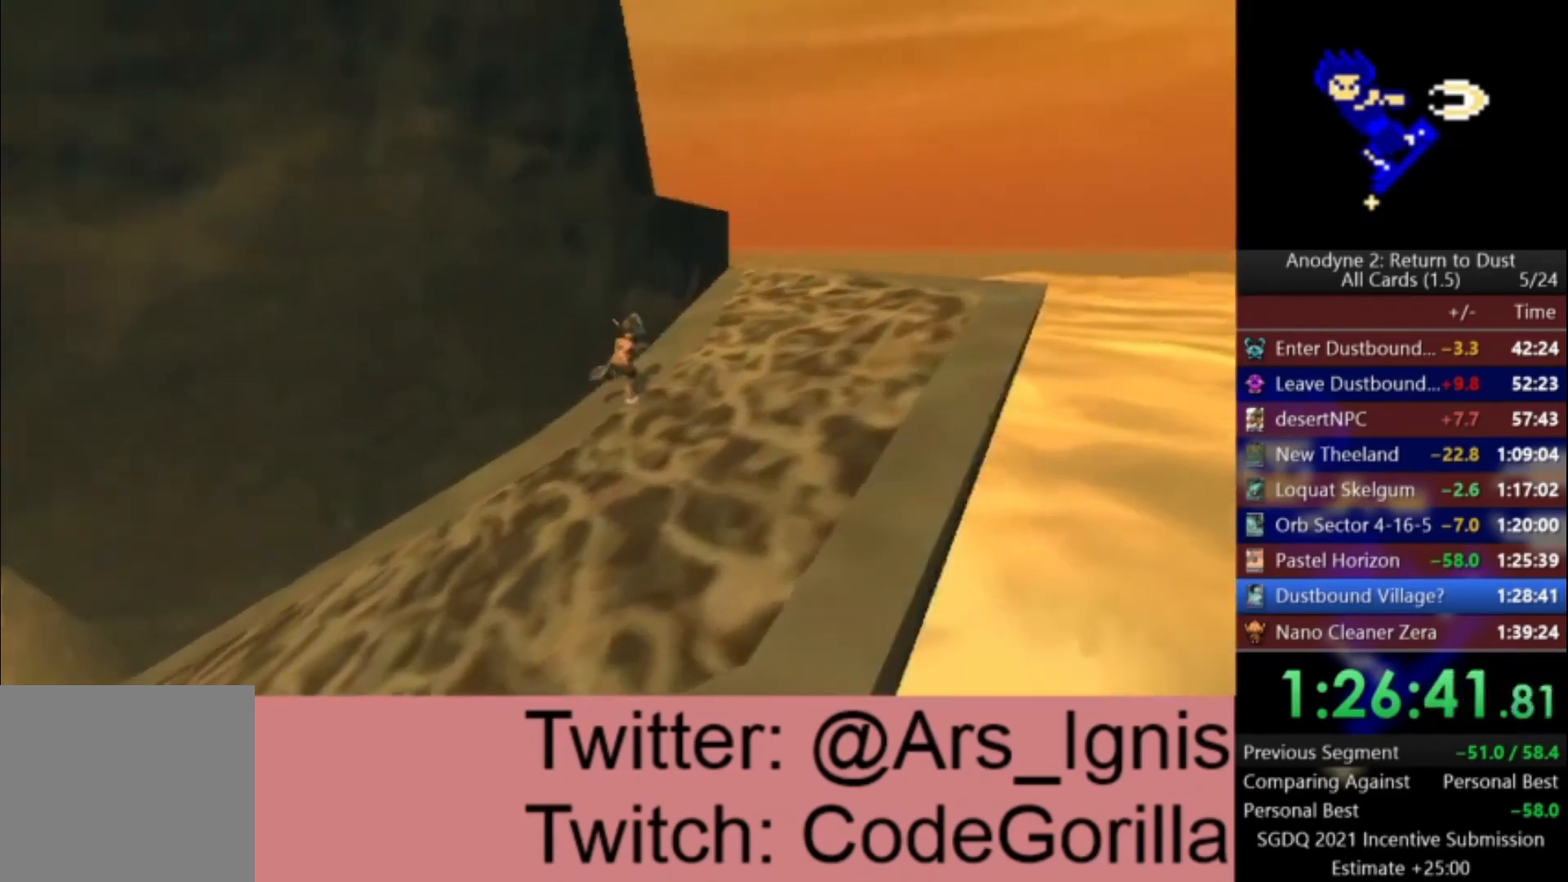
{"buttons": [], "left_stick": "up-right", "right_stick": "center", "events": [[200, "right_stick", "down-left"], [401, "right_stick", "center"]]}
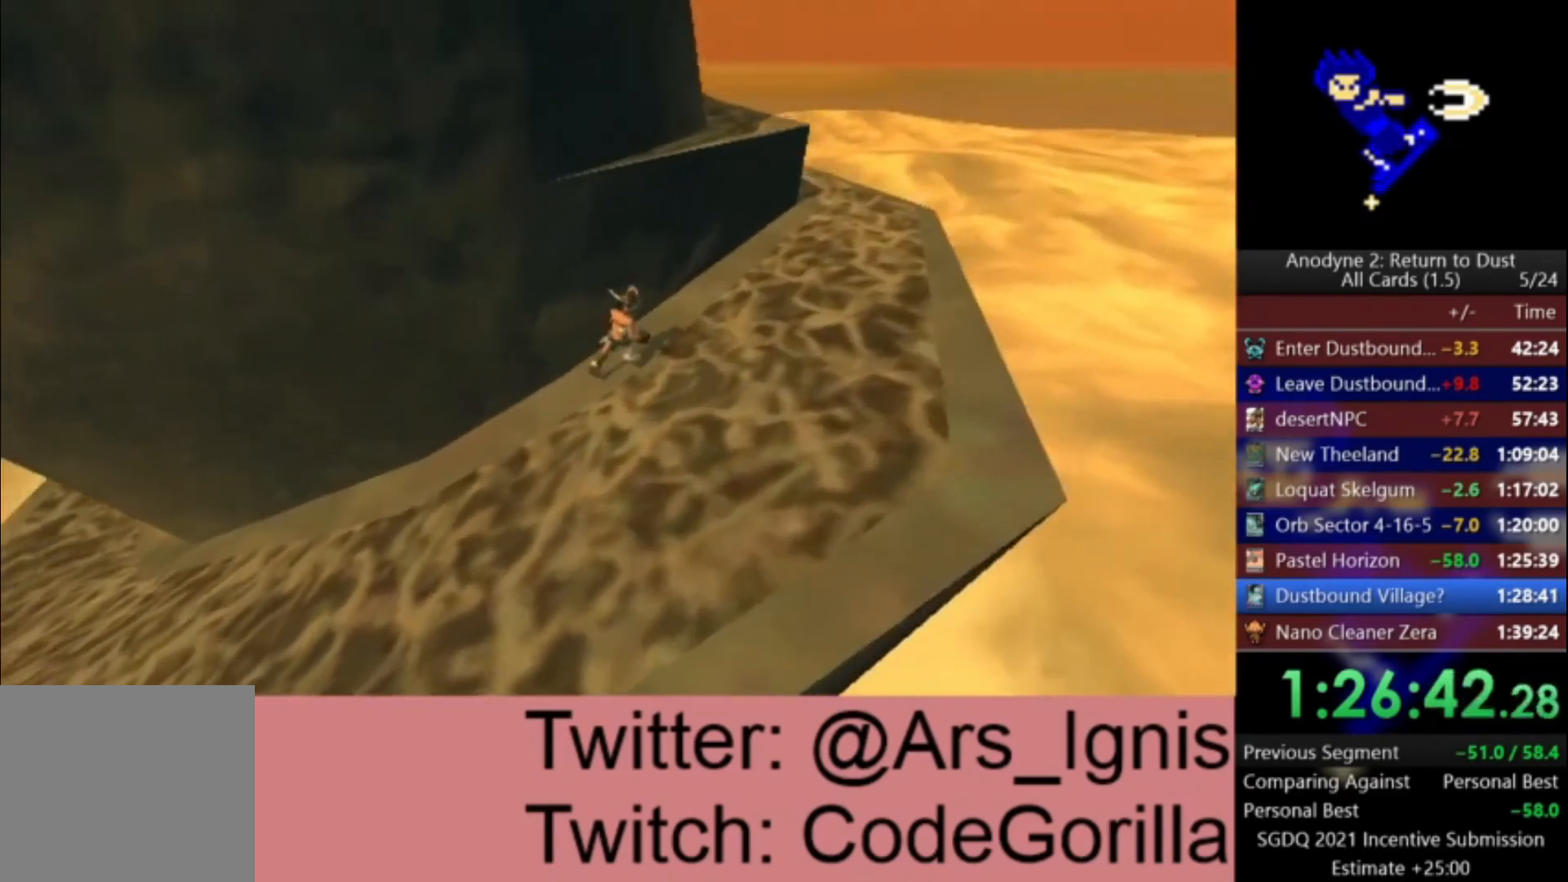
{"buttons": [], "left_stick": "up-right", "right_stick": "center", "events": [[300, "A", "down"], [467, "A", "up"]]}
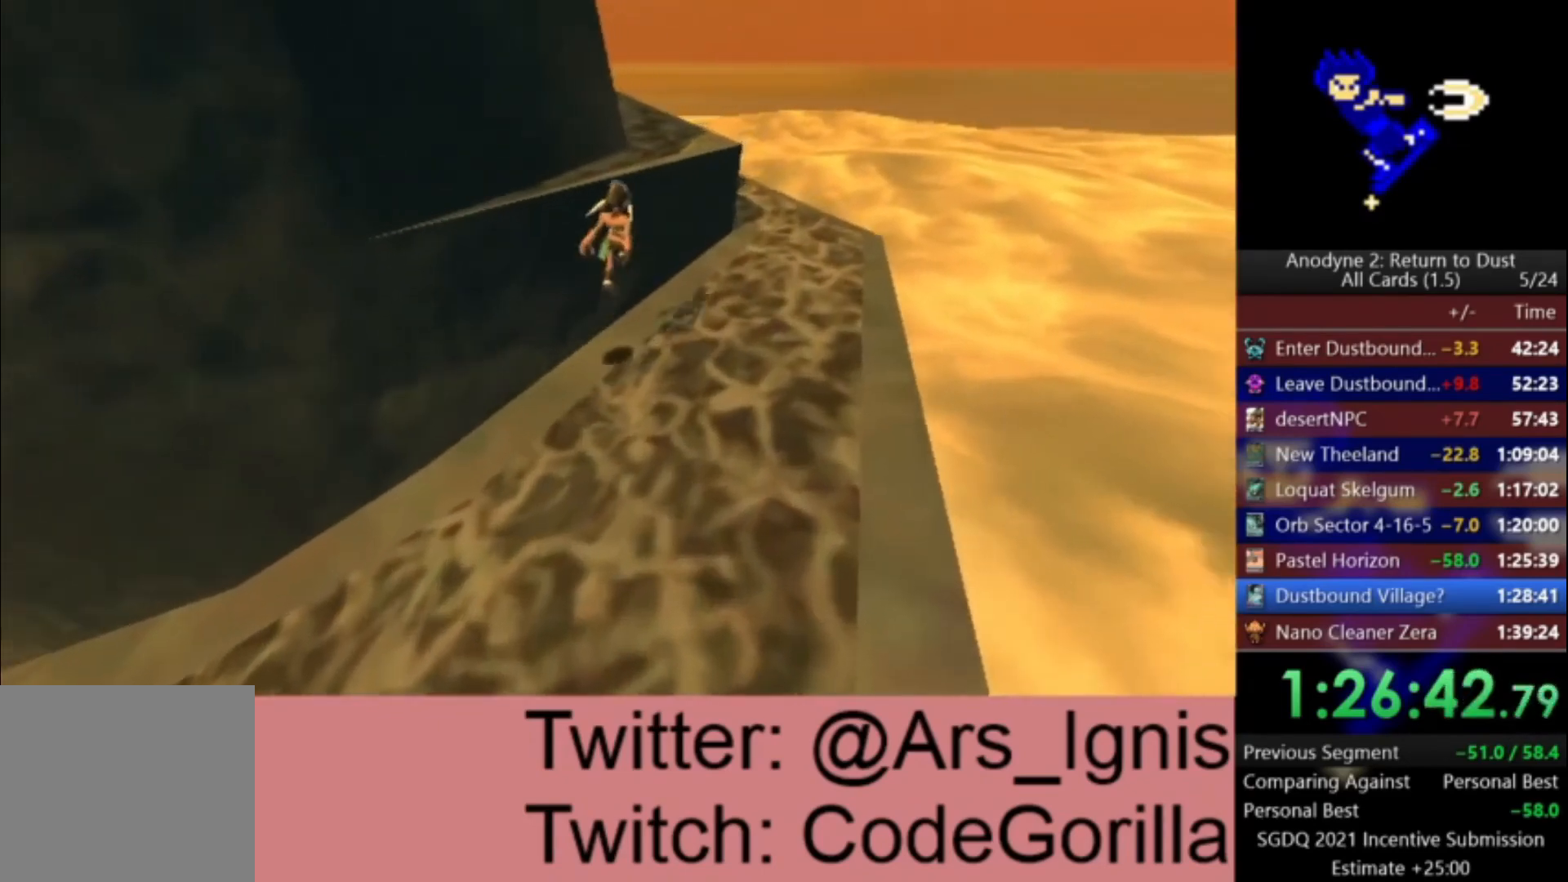
{"buttons": [], "left_stick": "up", "right_stick": "center", "events": [[34, "A", "down"], [100, "left_stick", "up"], [434, "A", "up"]]}
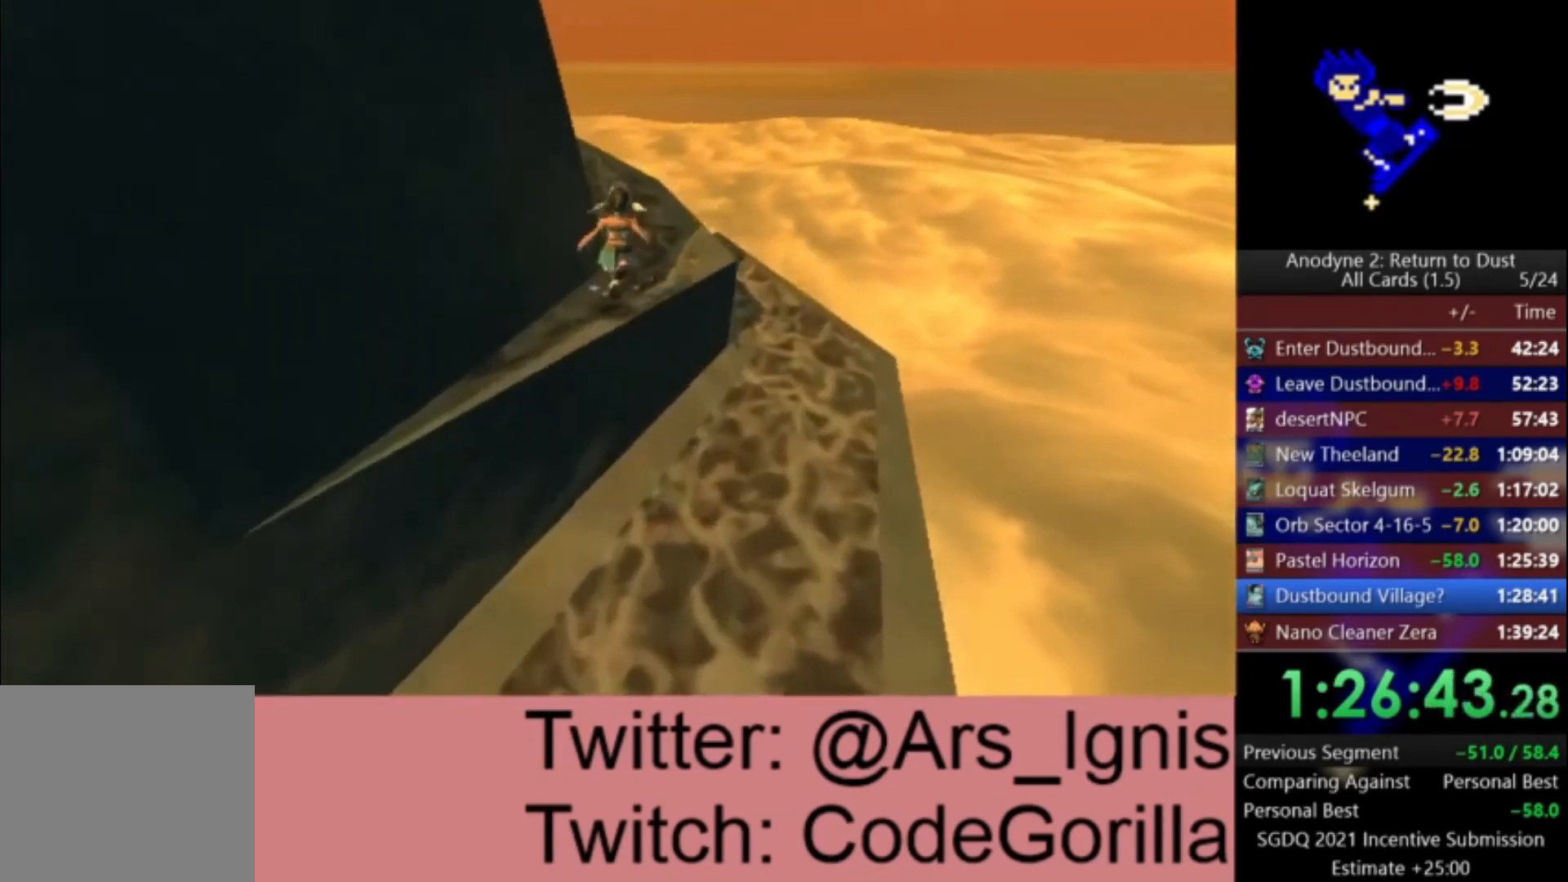
{"buttons": [], "left_stick": "up-right", "right_stick": "center", "events": [[67, "right_stick", "left"], [200, "left_stick", "up-right"], [434, "right_stick", "center"]]}
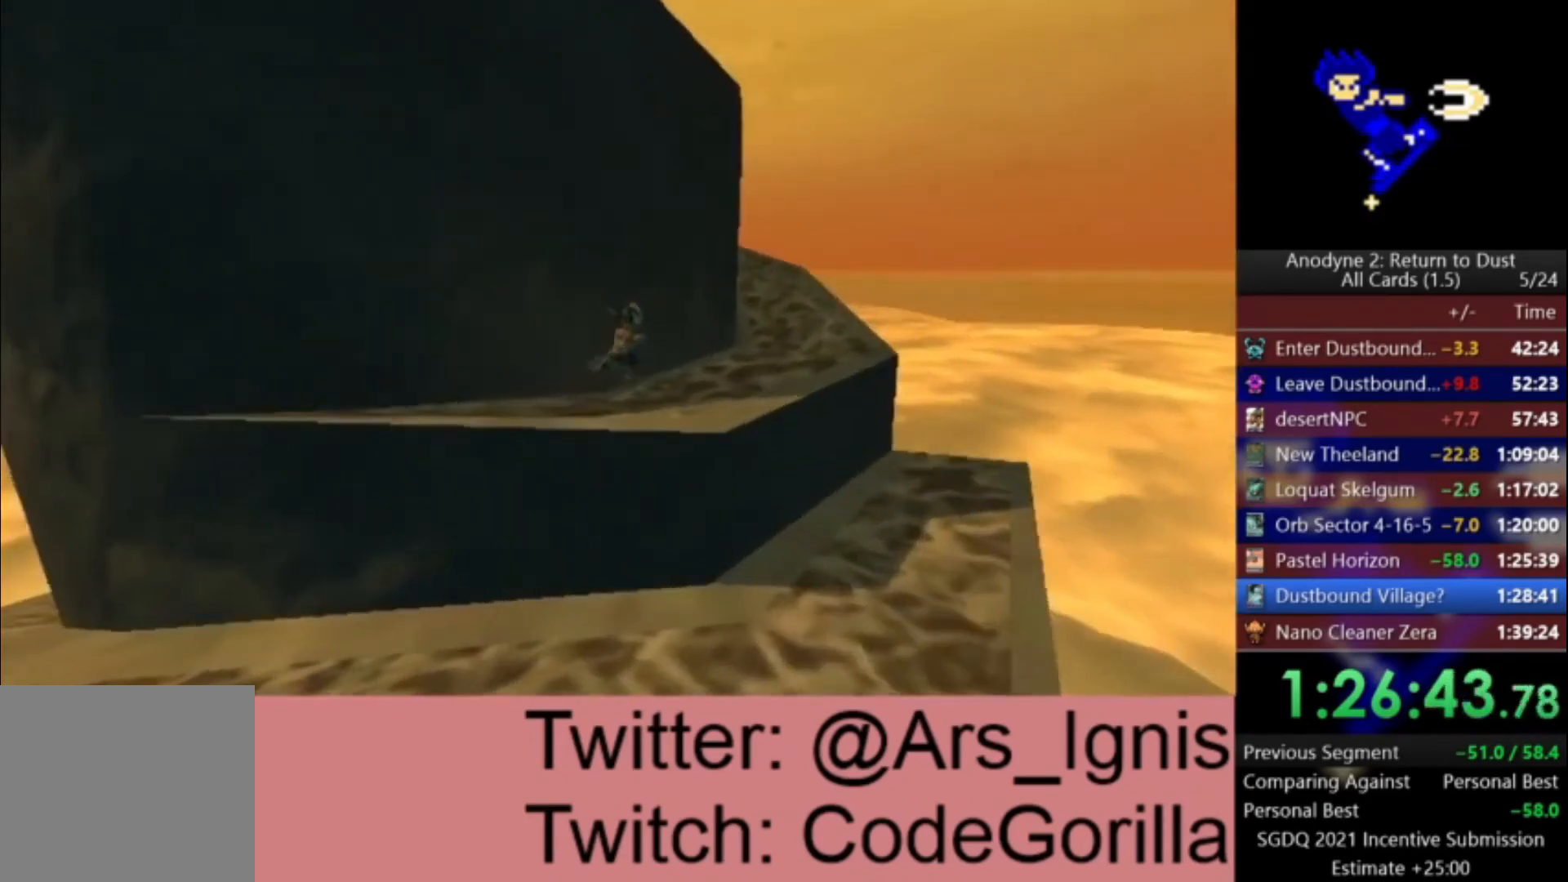
{"buttons": [], "left_stick": "up-right", "right_stick": "center", "events": [[334, "right_stick", "down"], [434, "right_stick", "center"]]}
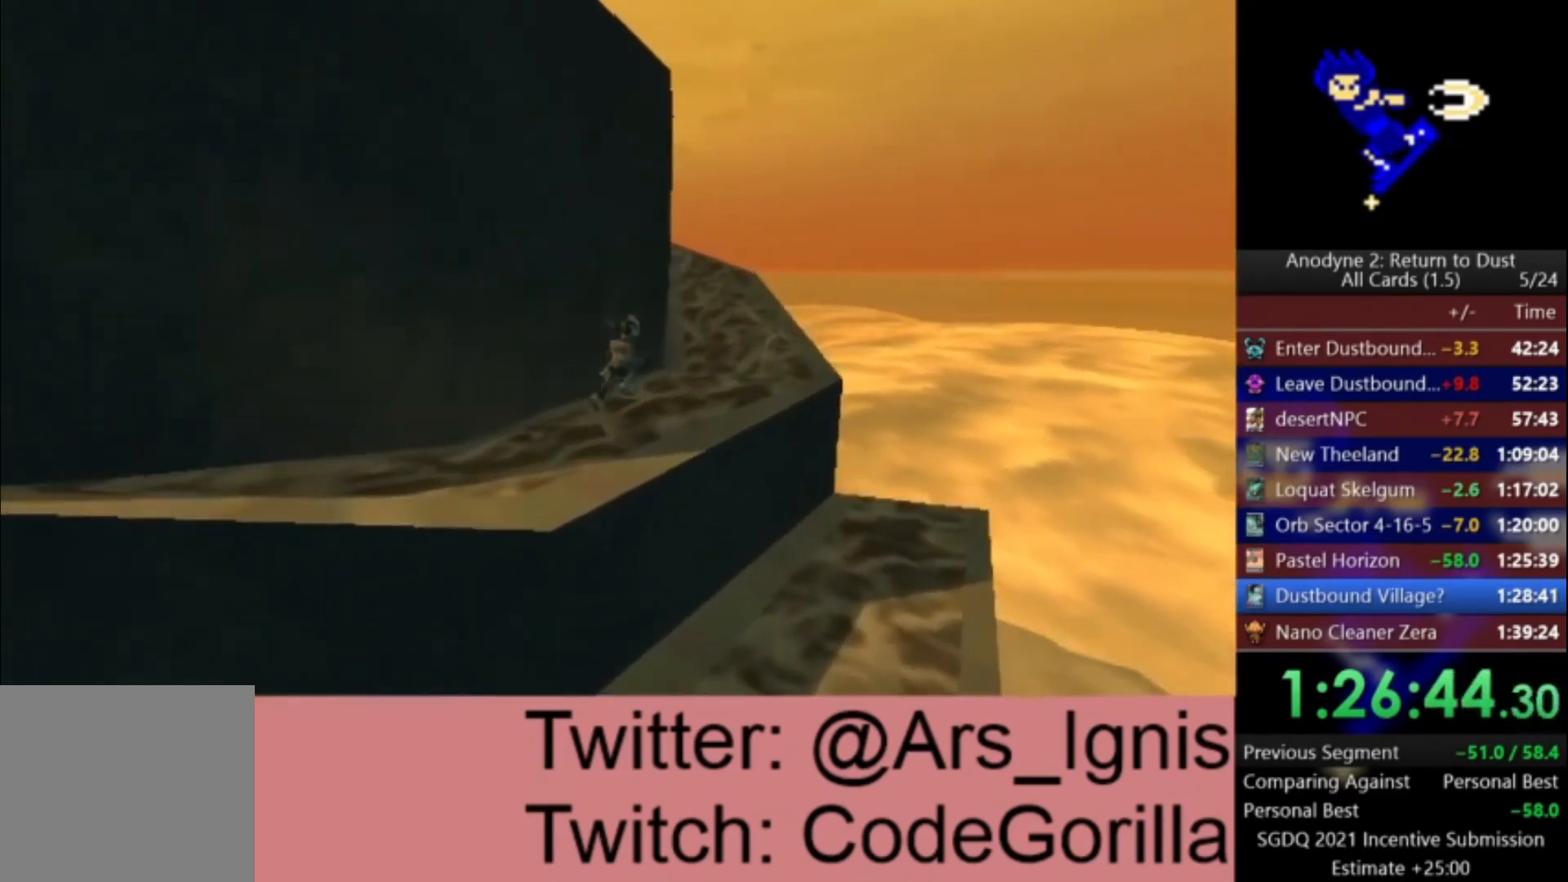
{"buttons": [], "left_stick": "up-right", "right_stick": "left", "events": [[100, "right_stick", "left"], [267, "right_stick", "center"], [434, "right_stick", "left"]]}